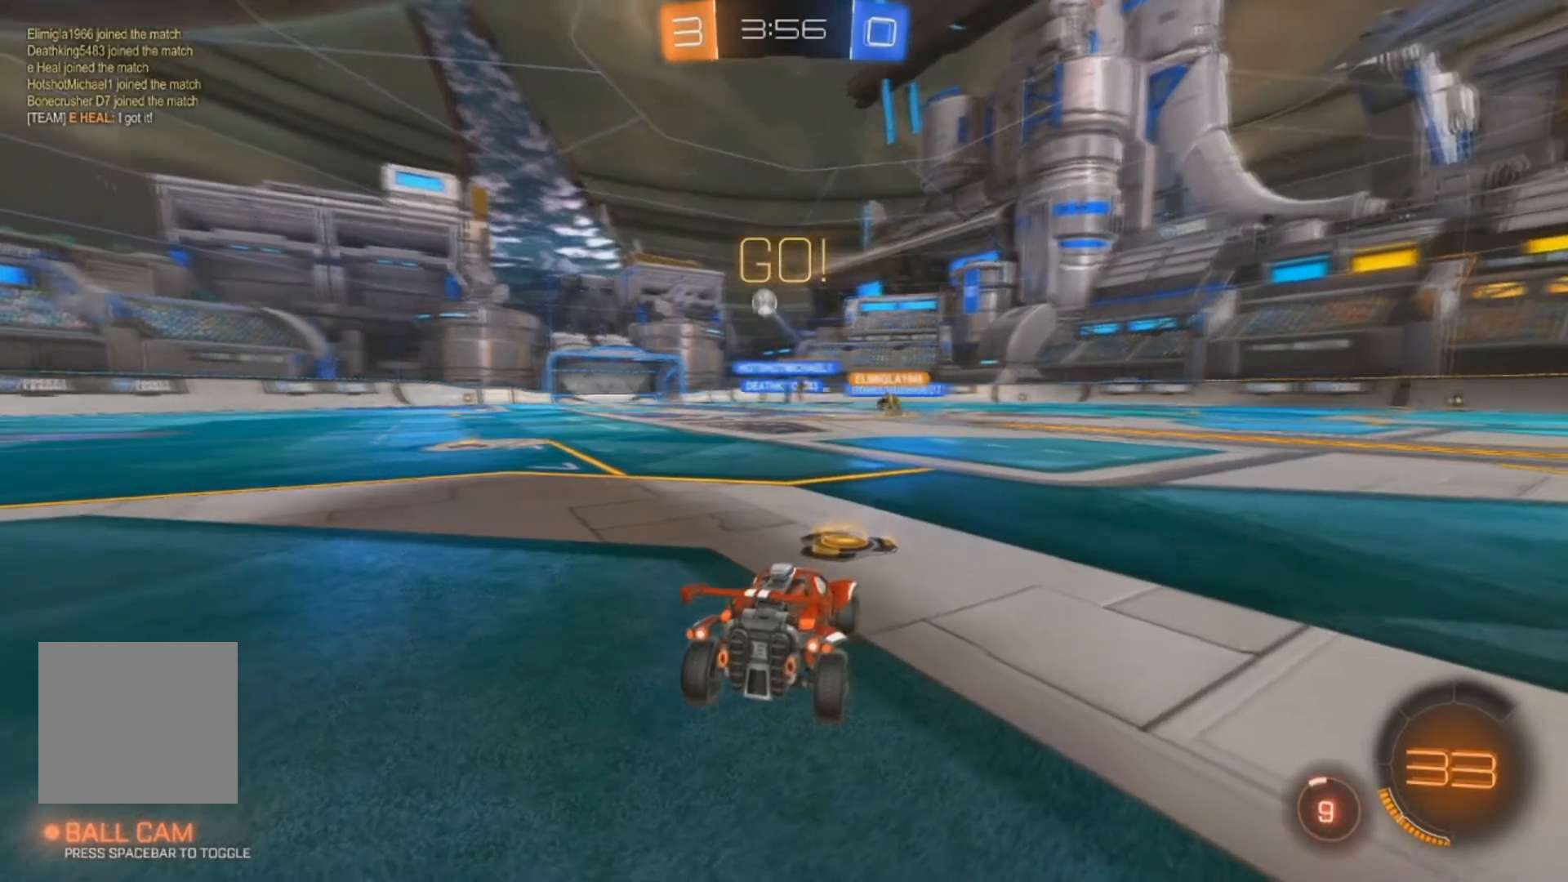
Gameplay with a controller (Xbox layout); each line is a JSON object with the inputs held at the frame after it (dt_ms = milliseconds from this image to that frame). "events" lists button and stick changes between this image and that frame as [ms after this image, input, new state], when the widget could be followed in between.
{"dt_ms": 500, "buttons": ["R2"], "left_stick": "left", "right_stick": "center", "events": [[200, "R2", "down"], [400, "Y", "down"], [433, "left_stick", "left"], [467, "Y", "up"]]}
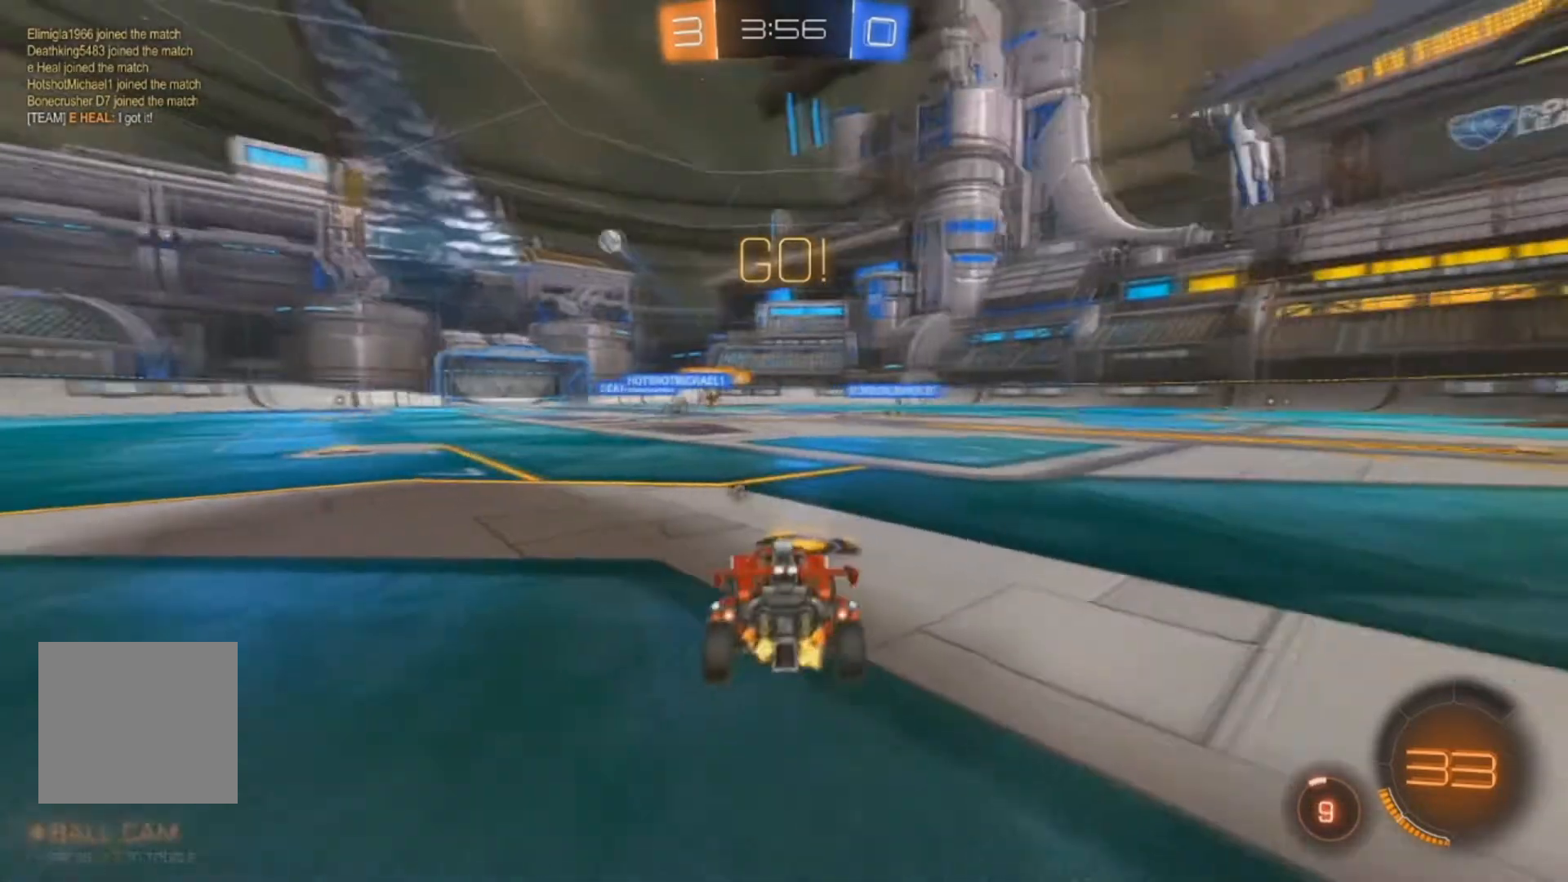
{"dt_ms": 500, "buttons": ["B", "R2"], "left_stick": "center", "right_stick": "center", "events": [[467, "B", "down"], [467, "left_stick", "center"]]}
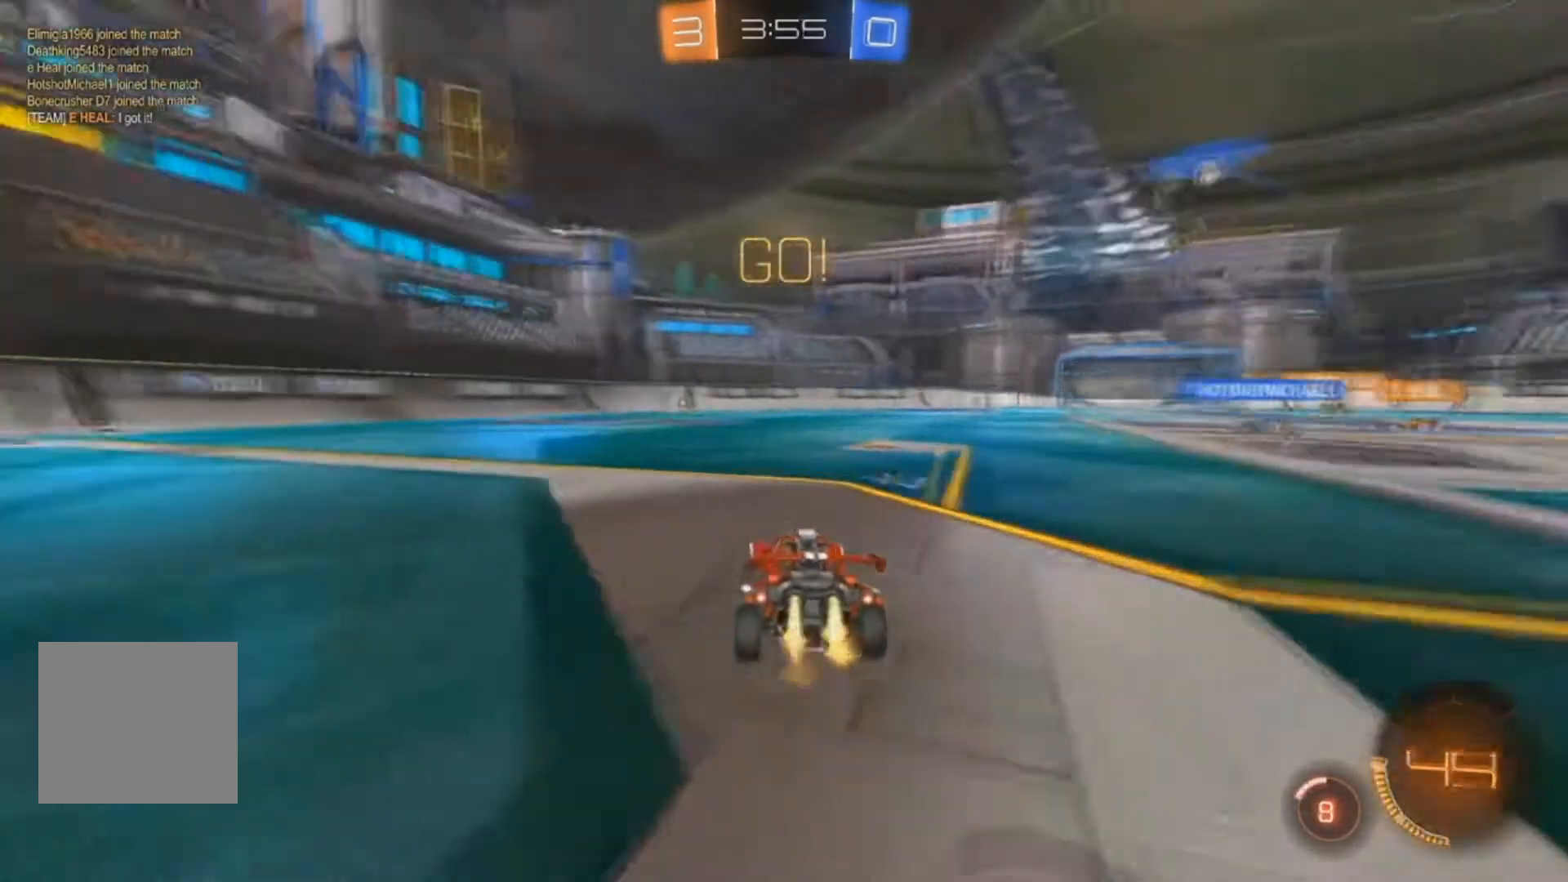
{"dt_ms": 500, "buttons": ["A", "B", "X", "R2"], "left_stick": "up-left", "right_stick": "center", "events": [[200, "A", "down"], [200, "left_stick", "right"], [300, "A", "up"], [300, "X", "down"], [300, "left_stick", "up-left"], [367, "A", "down"]]}
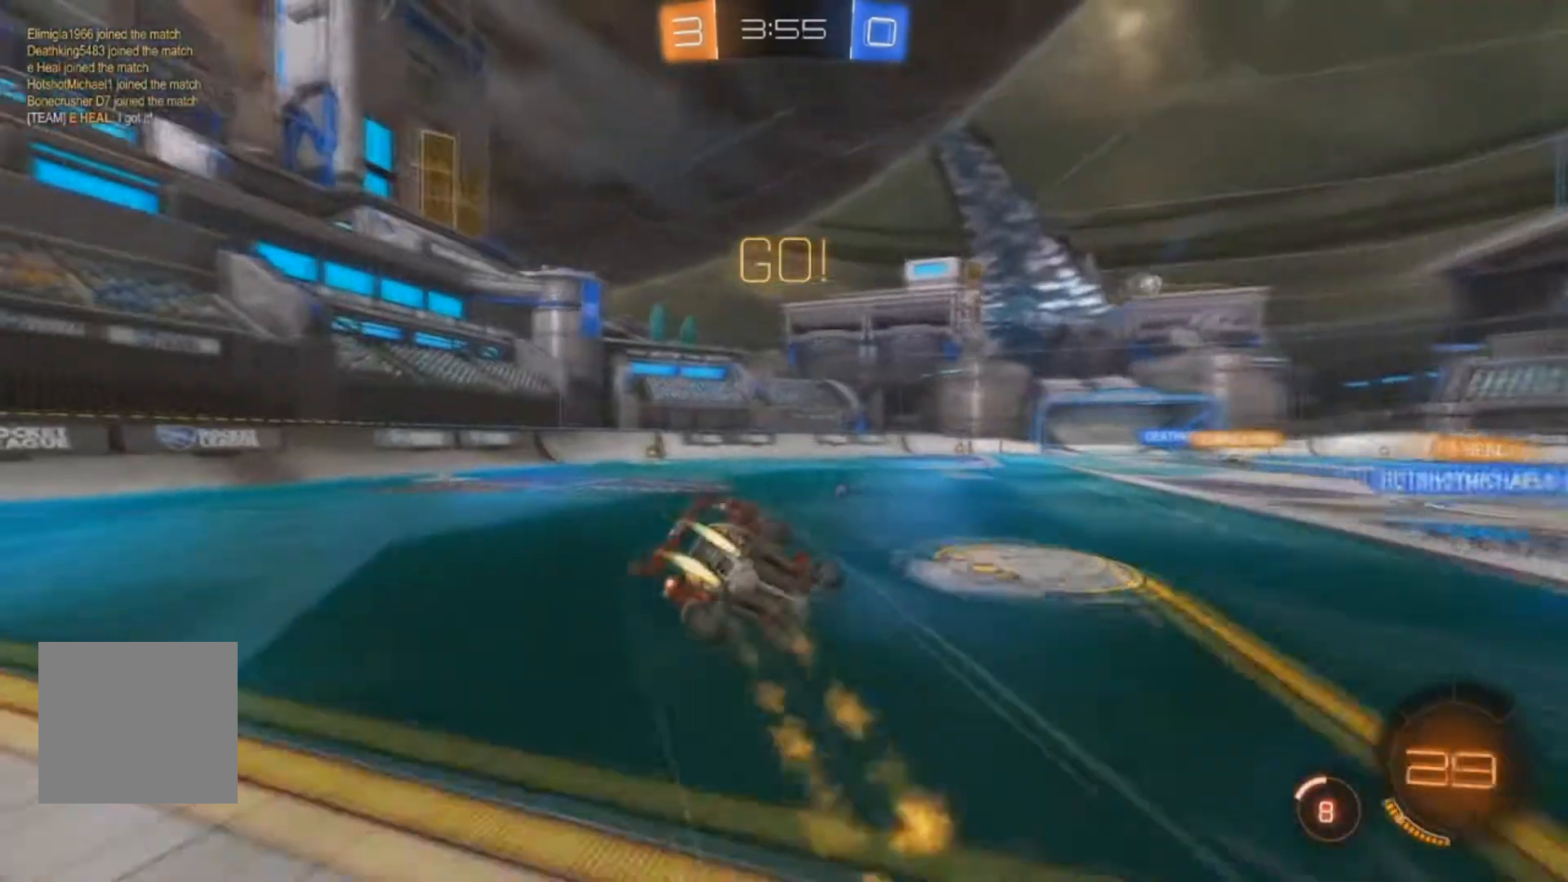
{"dt_ms": 500, "buttons": ["A", "R2"], "left_stick": "up-left", "right_stick": "center", "events": [[67, "A", "up"], [100, "B", "up"], [200, "X", "up"], [300, "Y", "down"], [367, "A", "down"], [367, "Y", "up"]]}
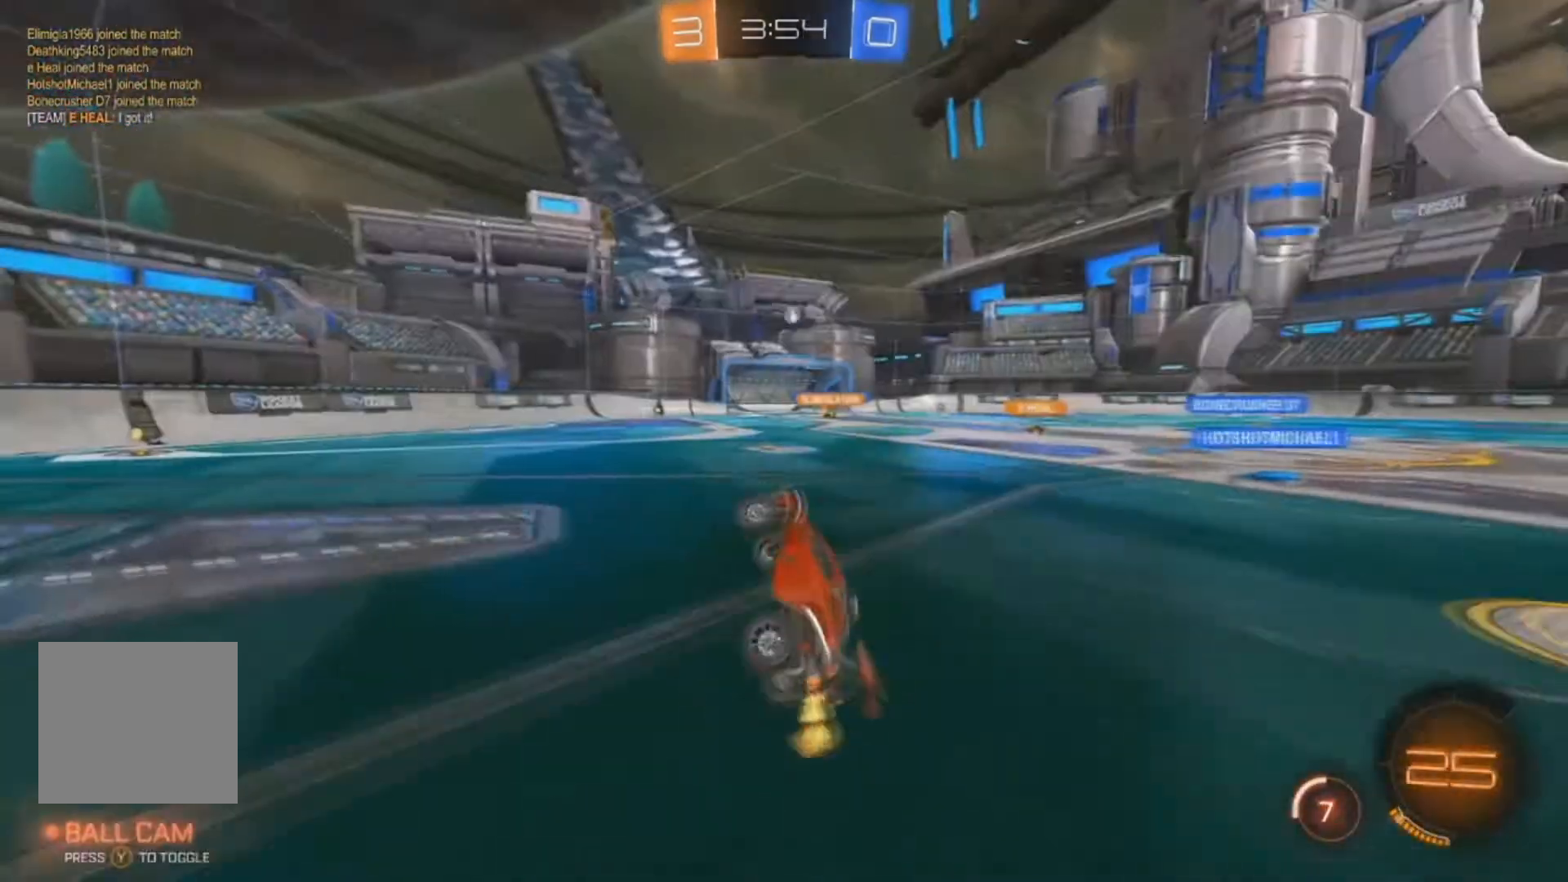
{"dt_ms": 500, "buttons": ["B", "R2"], "left_stick": "down-left", "right_stick": "center", "events": [[133, "left_stick", "center"], [200, "B", "down"], [233, "A", "up"], [467, "left_stick", "down-left"]]}
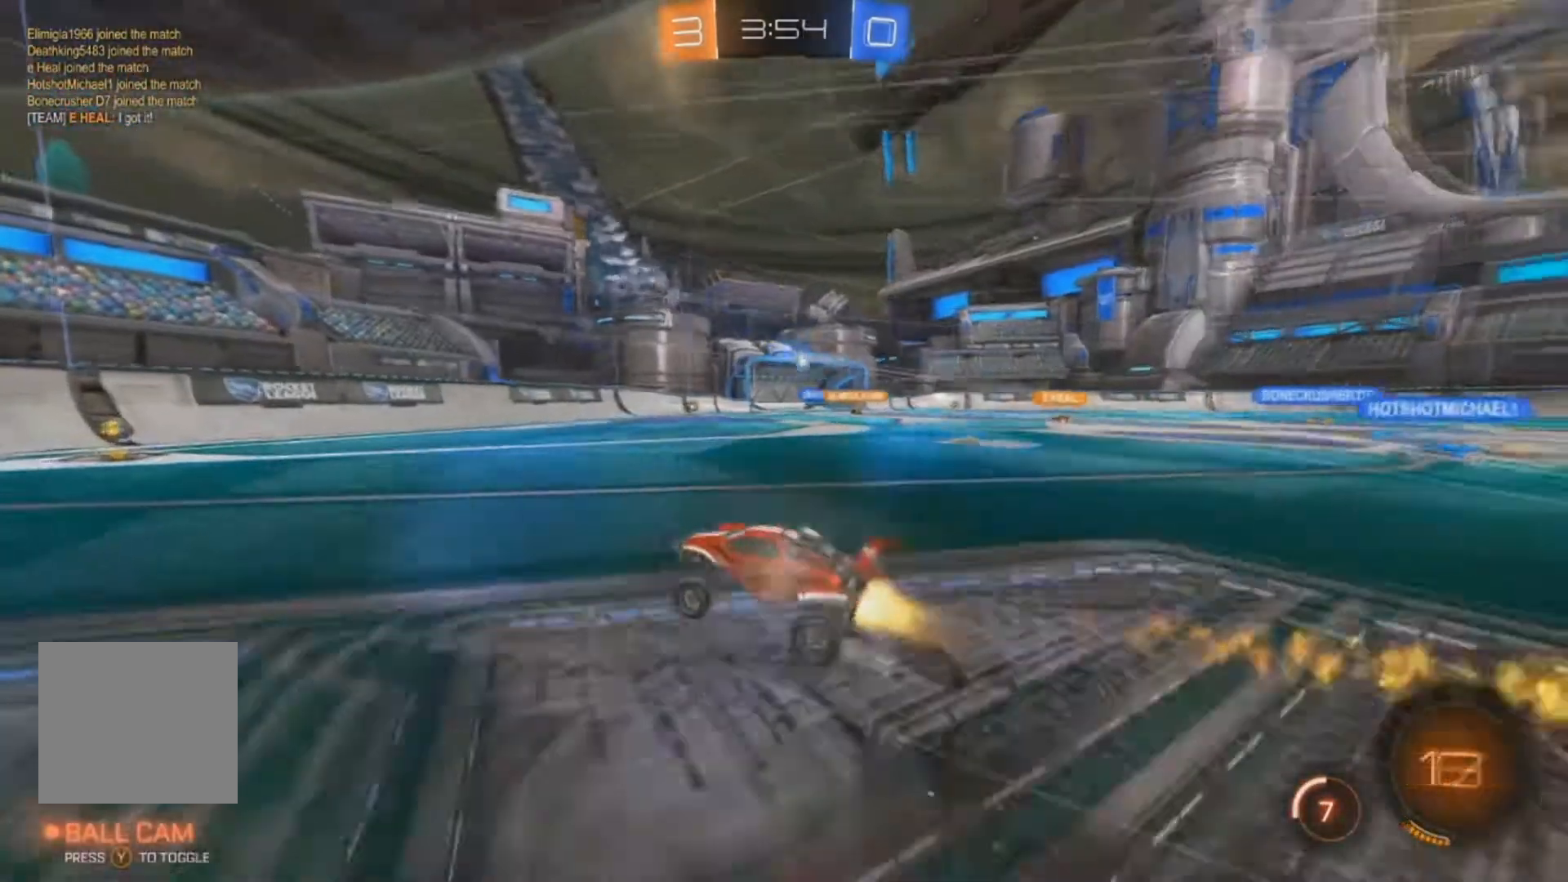
{"dt_ms": 500, "buttons": ["X", "R2"], "left_stick": "right", "right_stick": "center", "events": [[133, "left_stick", "center"], [267, "B", "up"], [467, "left_stick", "right"], [500, "X", "down"]]}
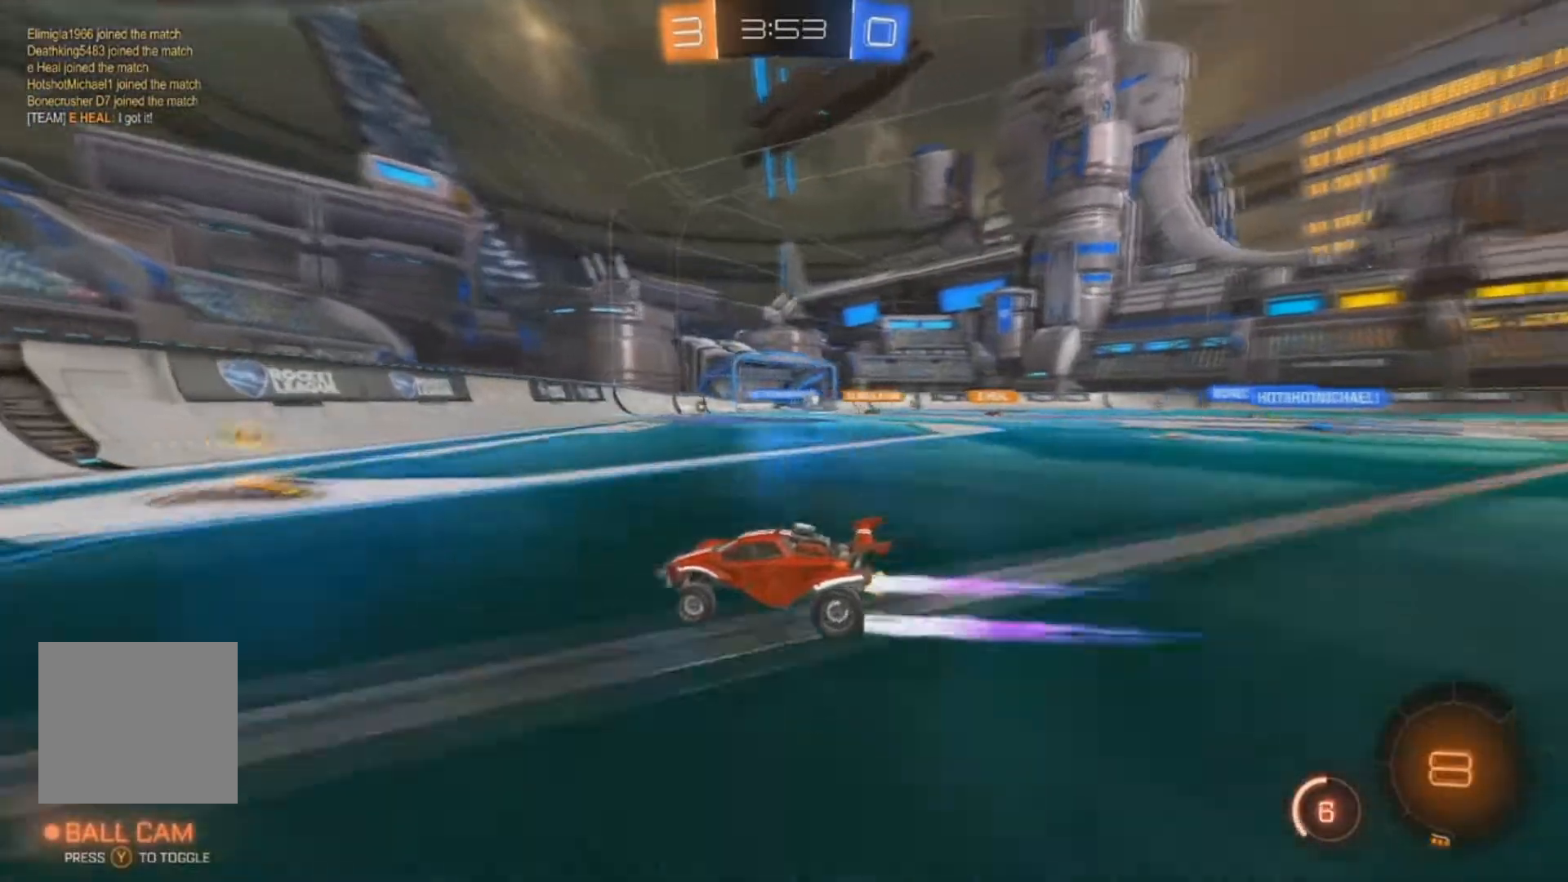
{"dt_ms": 500, "buttons": ["R2"], "left_stick": "right", "right_stick": "center", "events": [[67, "X", "up"], [133, "X", "down"], [267, "X", "up"]]}
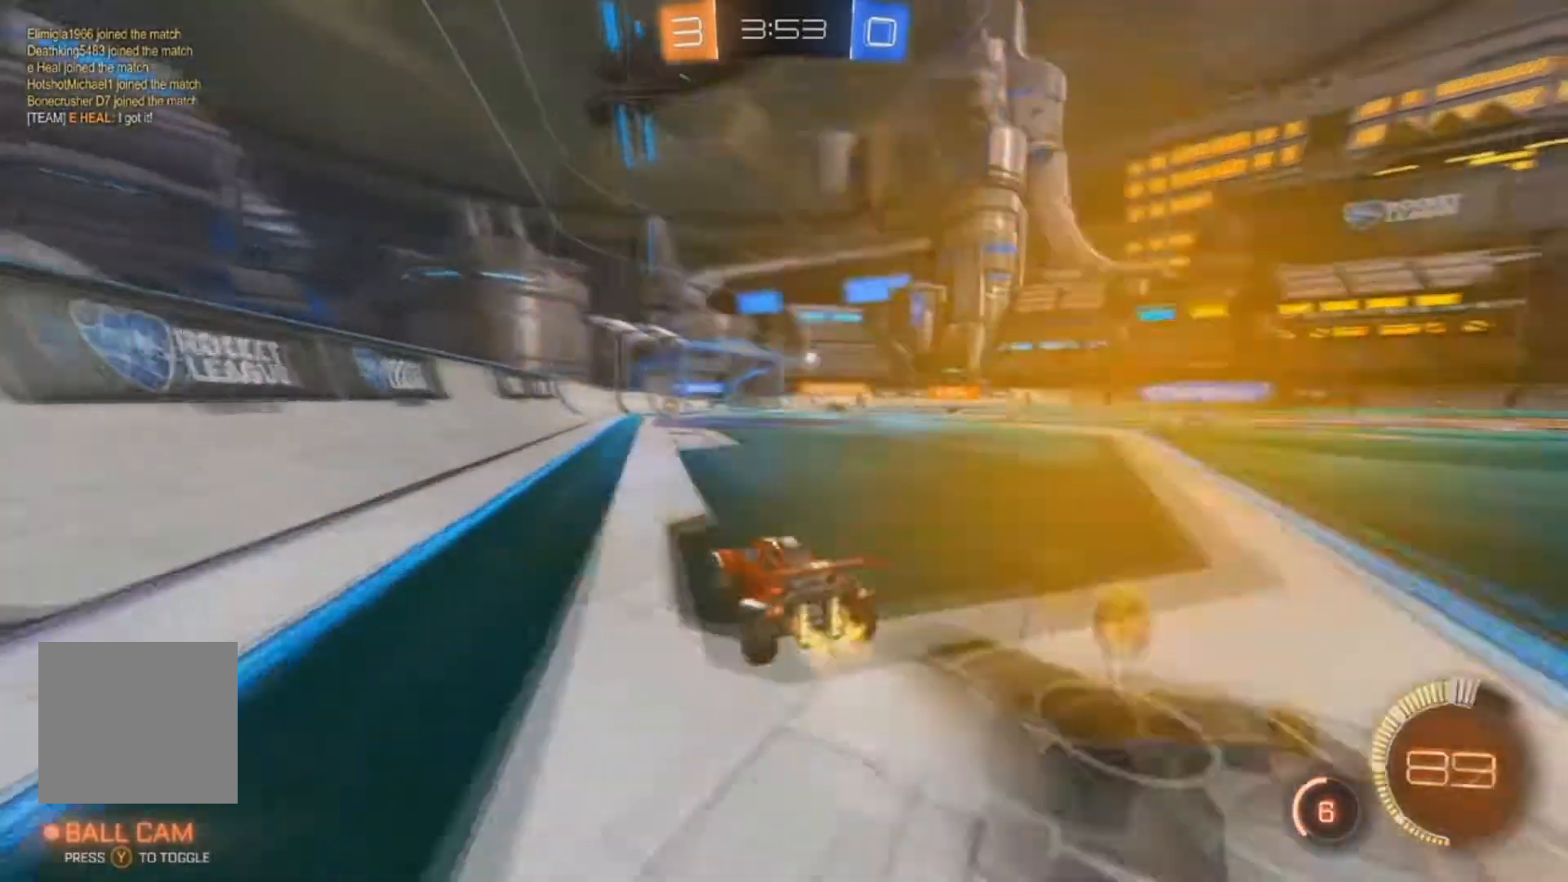
{"dt_ms": 500, "buttons": ["B", "R2"], "left_stick": "right", "right_stick": "center", "events": [[33, "B", "down"]]}
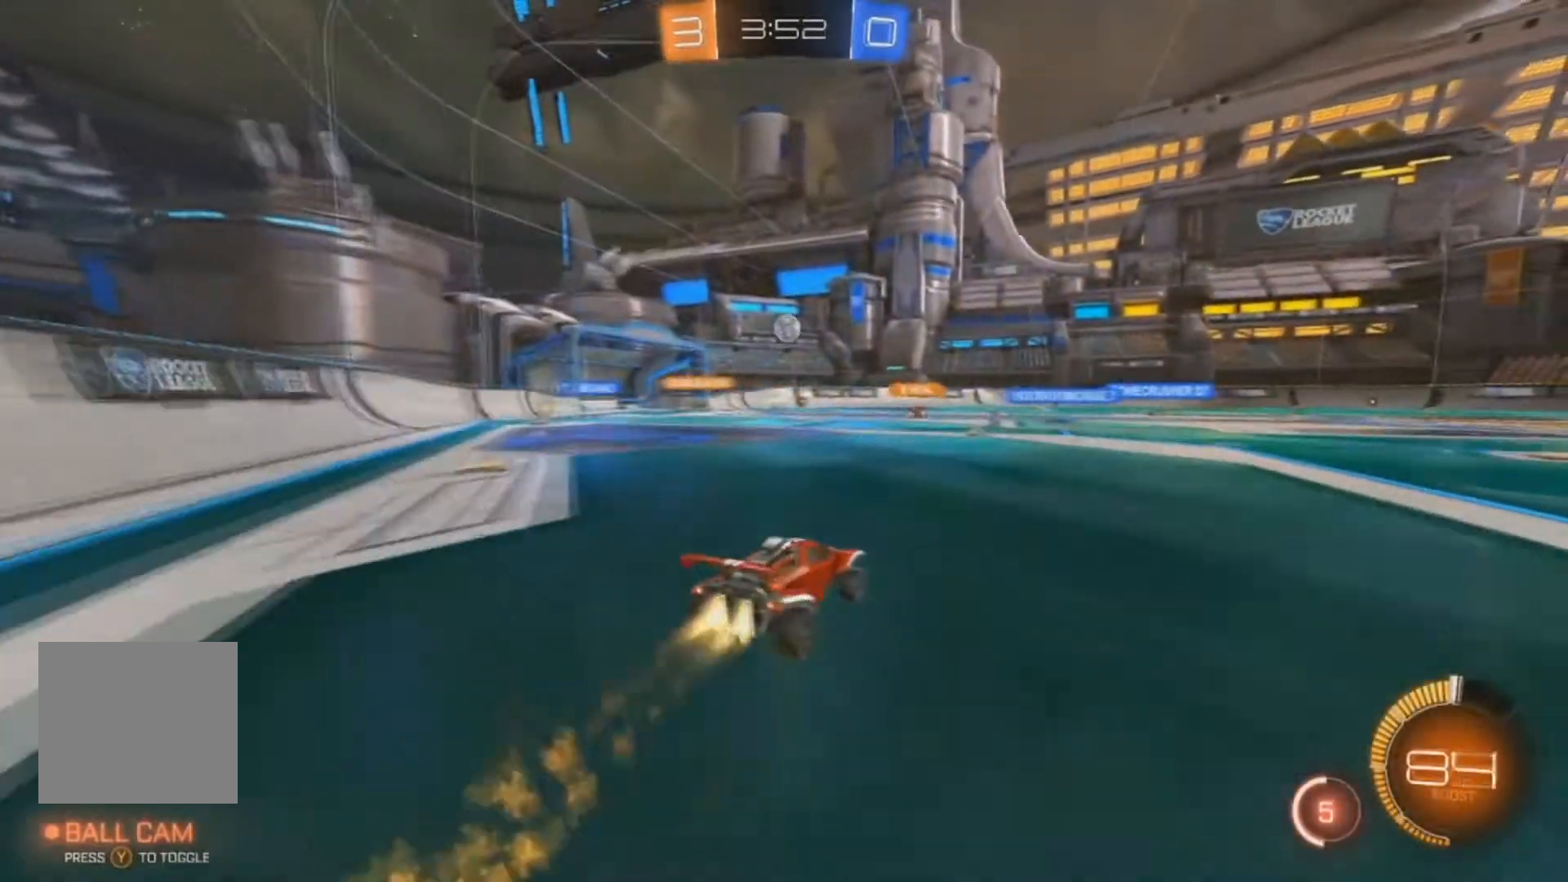
{"dt_ms": 500, "buttons": ["R2"], "left_stick": "left", "right_stick": "center", "events": [[67, "B", "up"], [267, "left_stick", "center"], [433, "left_stick", "left"]]}
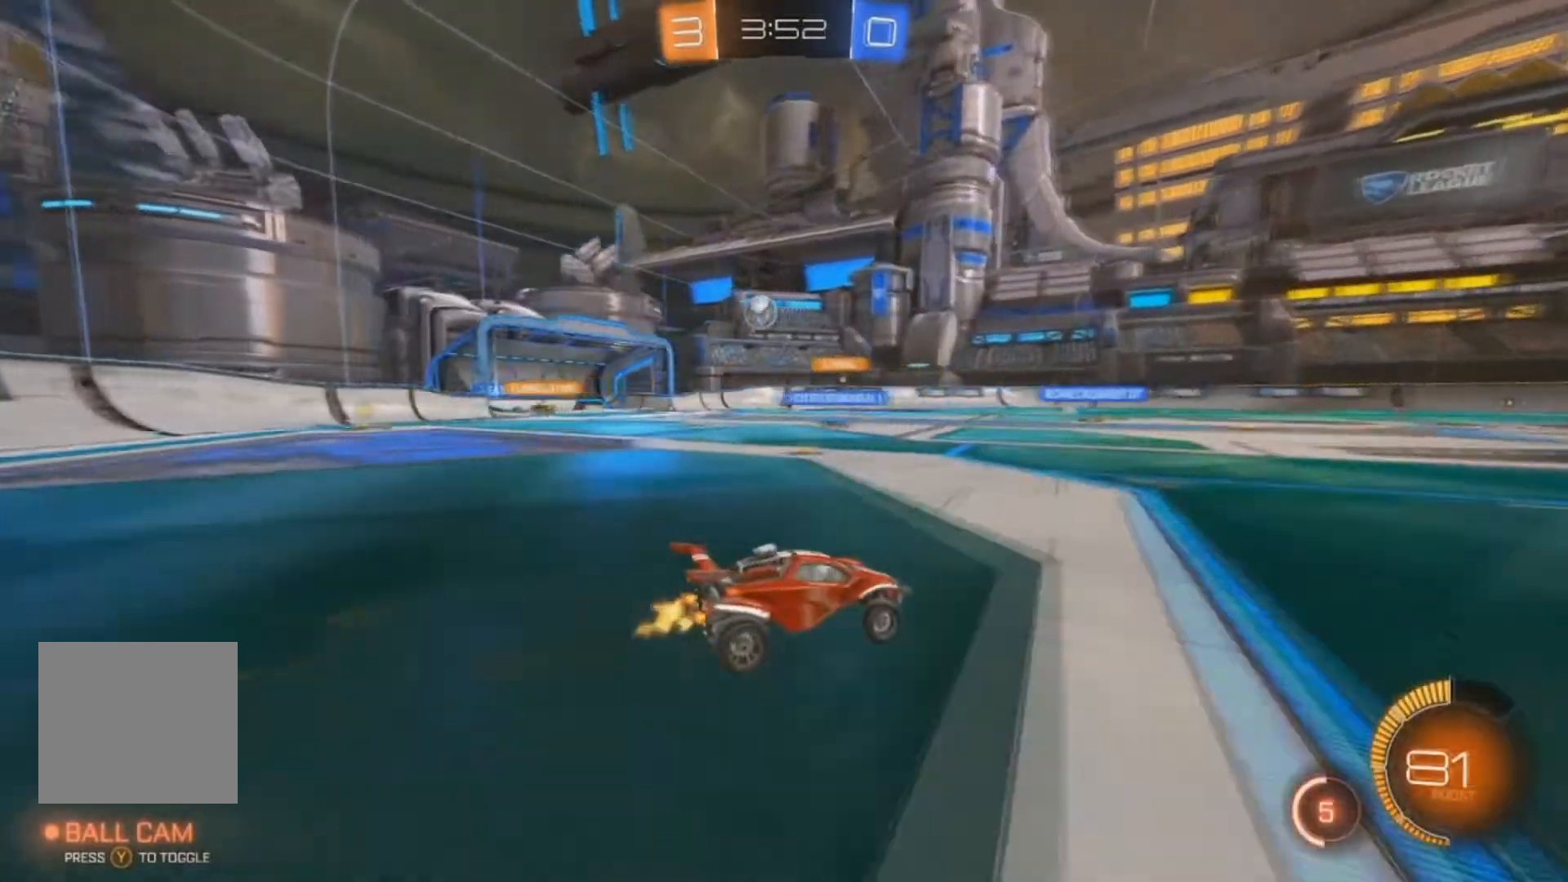
{"dt_ms": 500, "buttons": ["X", "R2"], "left_stick": "center", "right_stick": "center"}
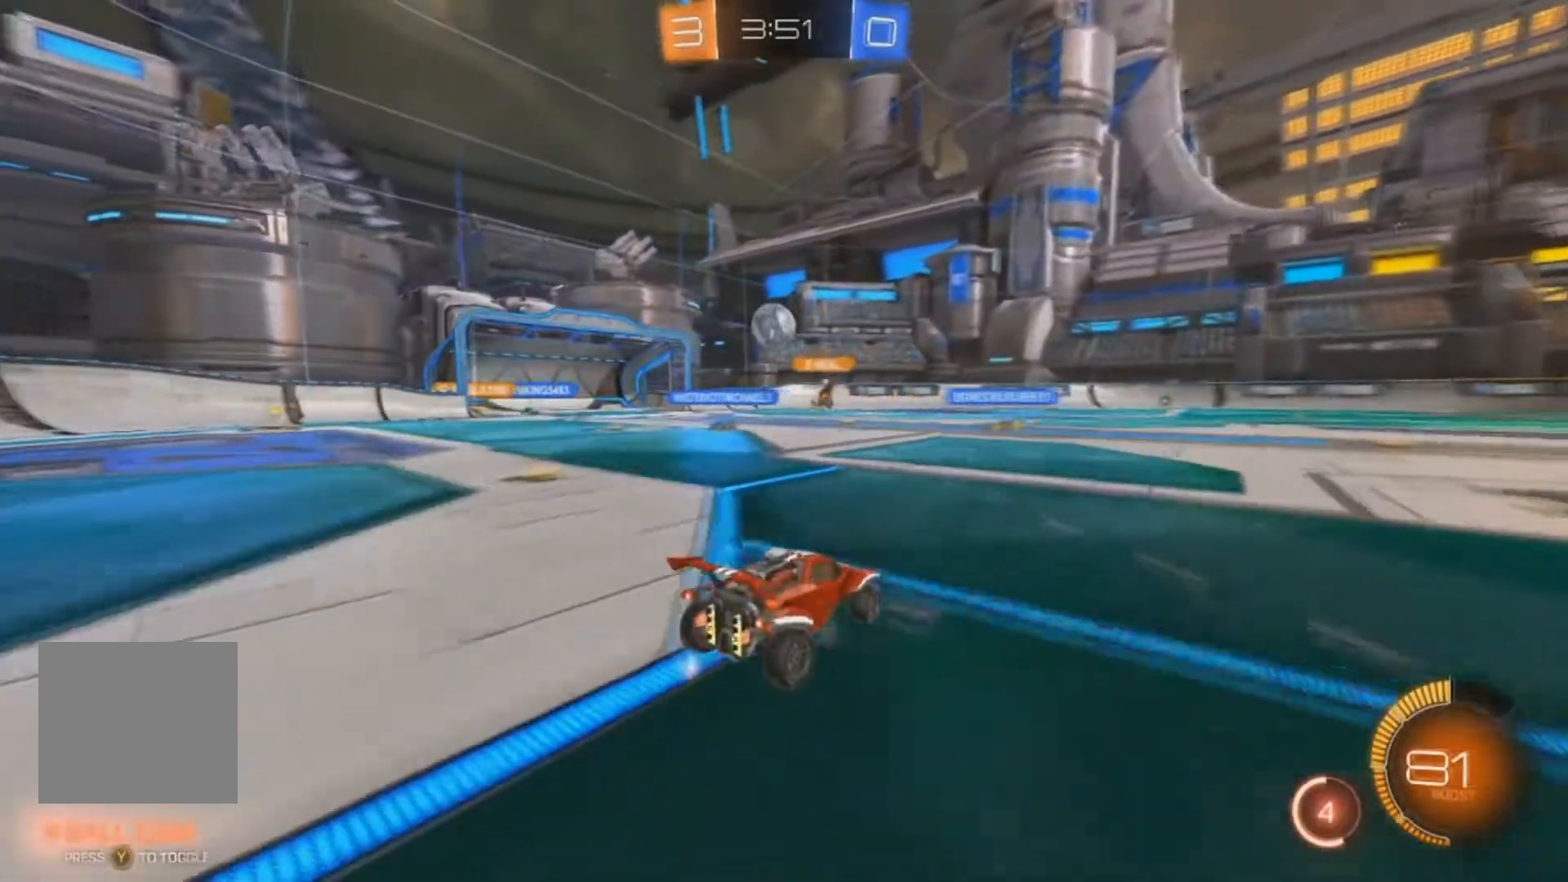
{"dt_ms": 500, "buttons": ["R2"], "left_stick": "right", "right_stick": "center", "events": [[100, "left_stick", "right"], [400, "X", "up"]]}
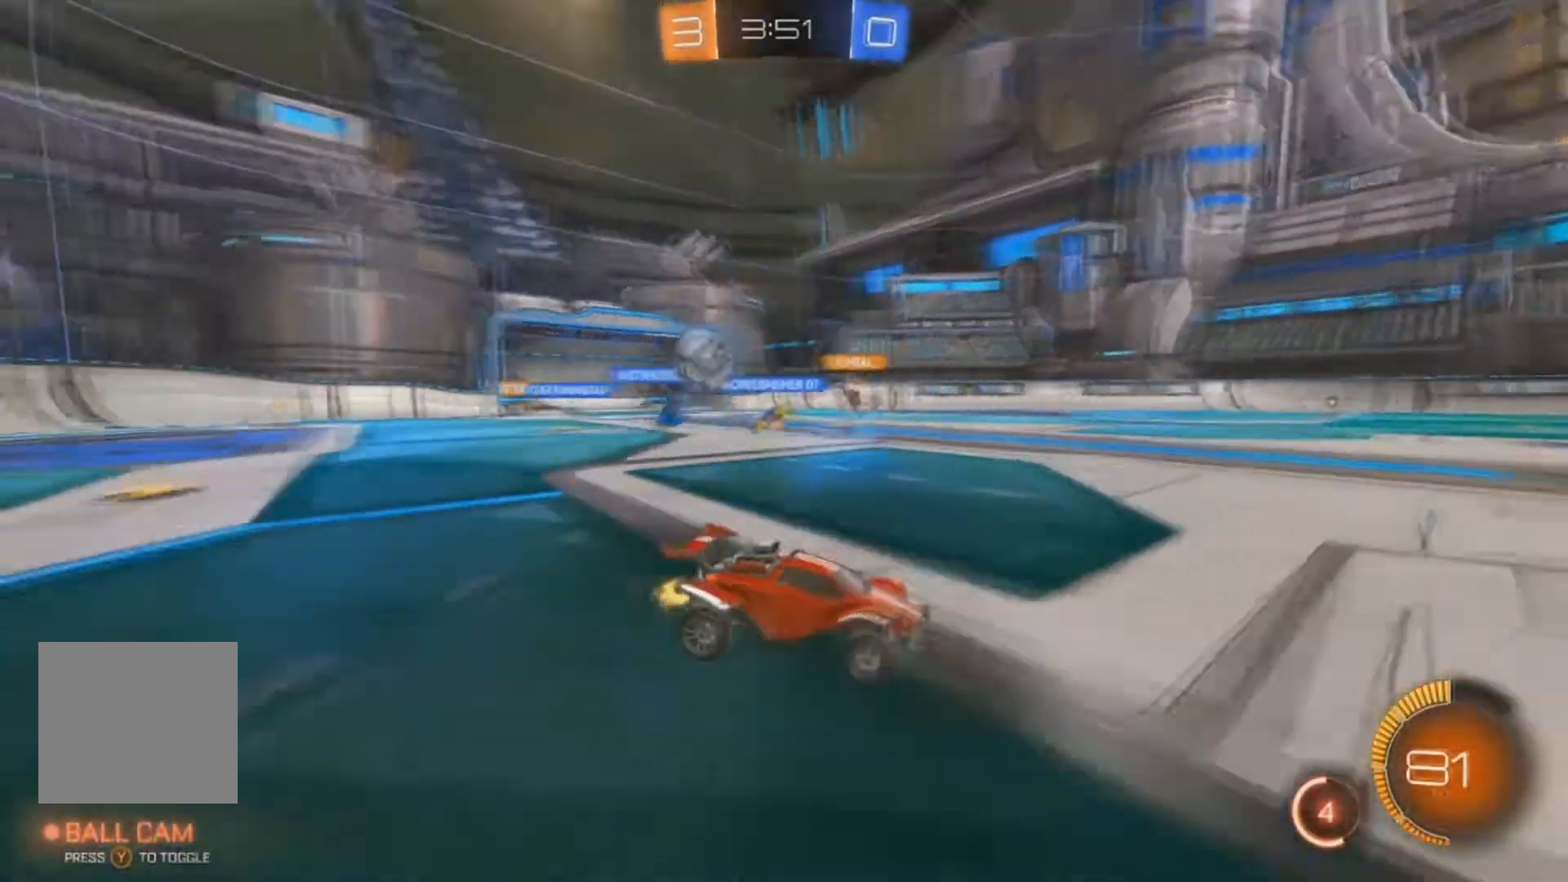
{"dt_ms": 500, "buttons": ["R2"], "left_stick": "right", "right_stick": "center", "events": [[200, "X", "down"], [300, "X", "up"], [433, "X", "down"], [500, "X", "up"]]}
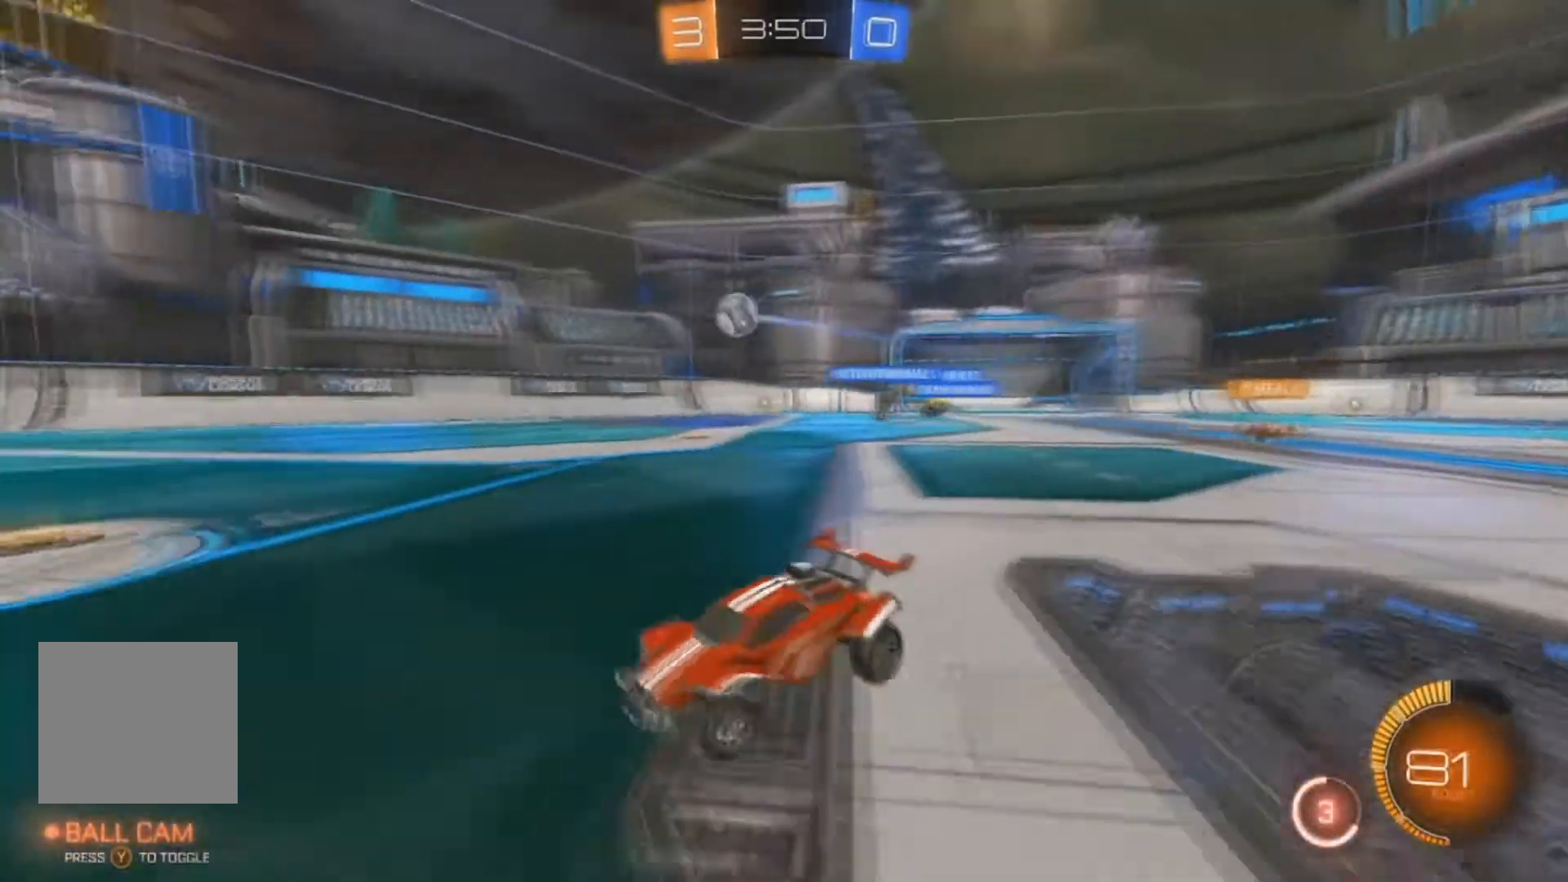
{"dt_ms": 500, "buttons": ["B", "R2"], "left_stick": "center", "right_stick": "center", "events": [[133, "B", "down"], [500, "left_stick", "center"]]}
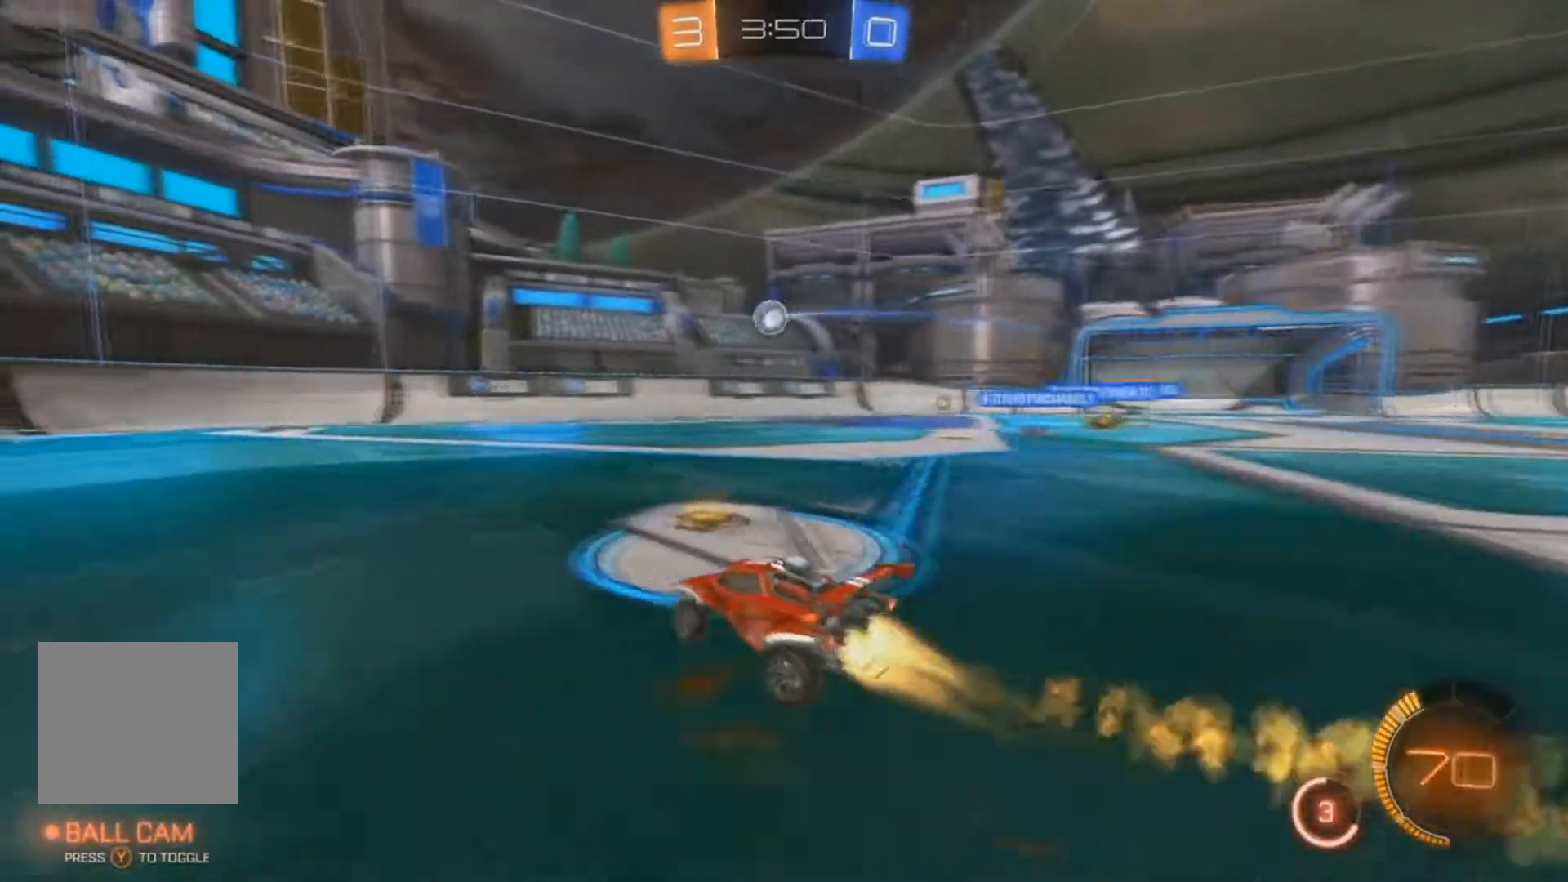
{"dt_ms": 500, "buttons": ["B", "R2"], "left_stick": "center", "right_stick": "center", "events": [[333, "left_stick", "right"], [467, "left_stick", "center"]]}
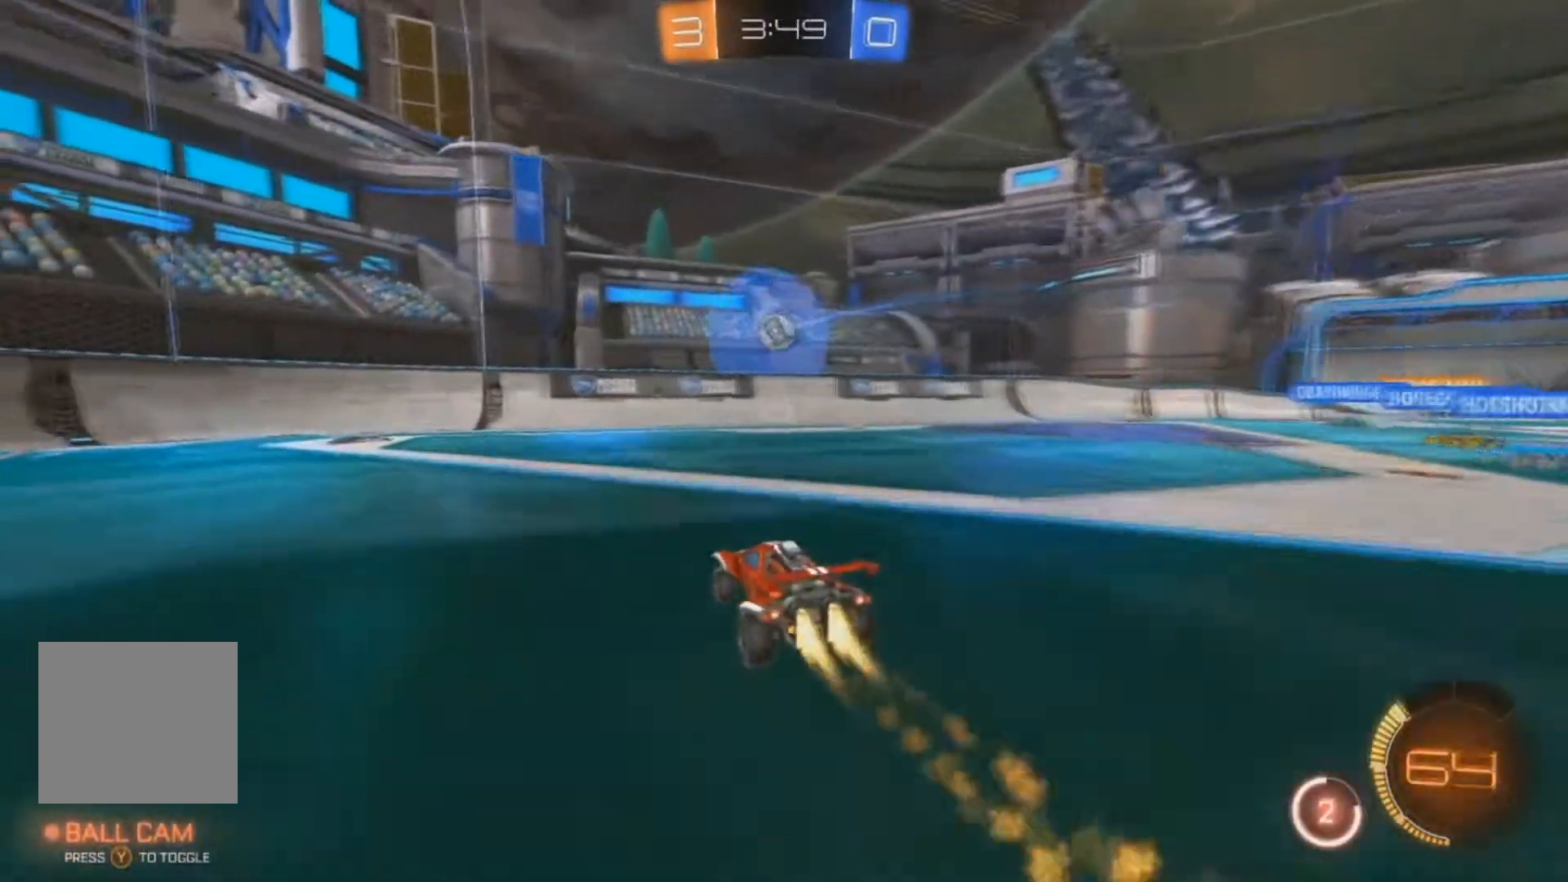
{"dt_ms": 500, "buttons": ["B", "R2"], "left_stick": "right", "right_stick": "center", "events": [[400, "left_stick", "right"]]}
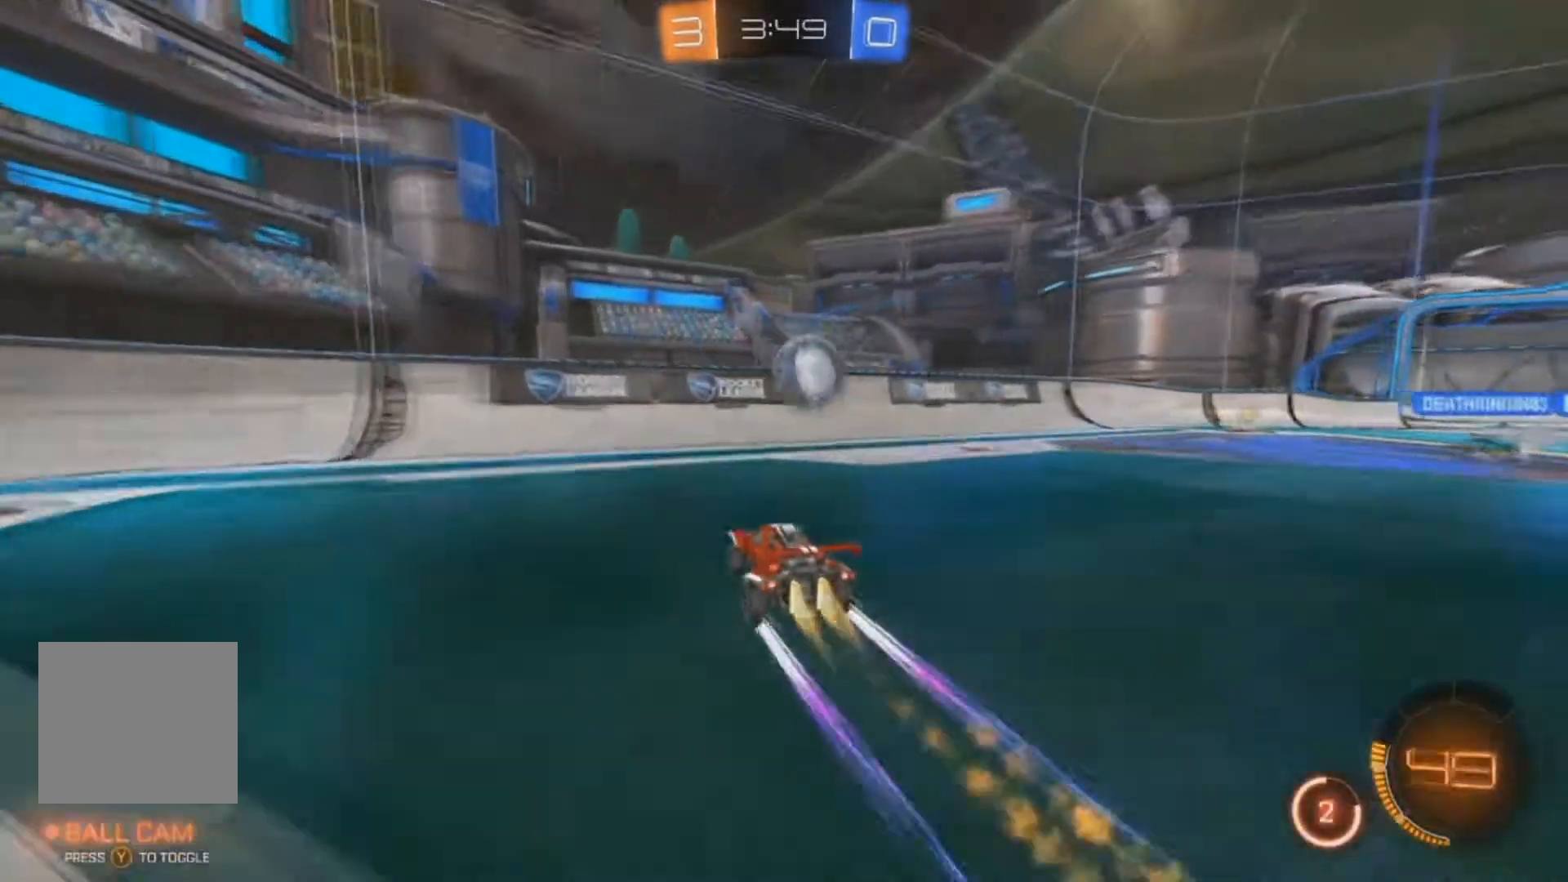
{"dt_ms": 500, "buttons": ["R2"], "left_stick": "right", "right_stick": "center", "events": [[33, "B", "up"], [267, "L2", "down"], [333, "R2", "up"], [500, "L2", "up"], [500, "R2", "down"]]}
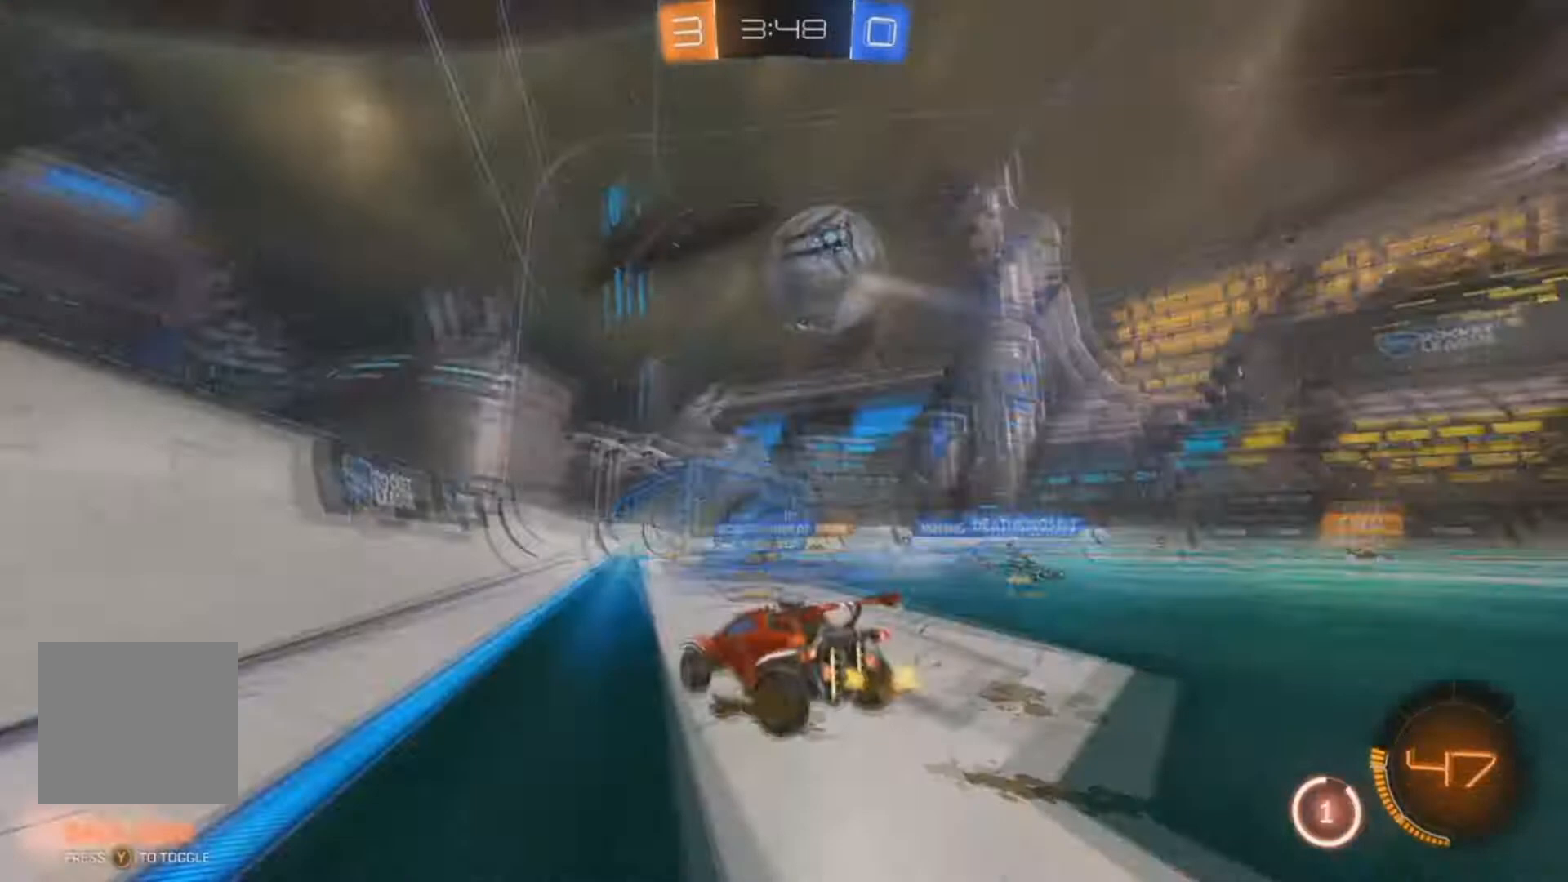
{"dt_ms": 500, "buttons": ["A"], "left_stick": "right", "right_stick": "center", "events": [[433, "A", "down"], [500, "R2", "up"]]}
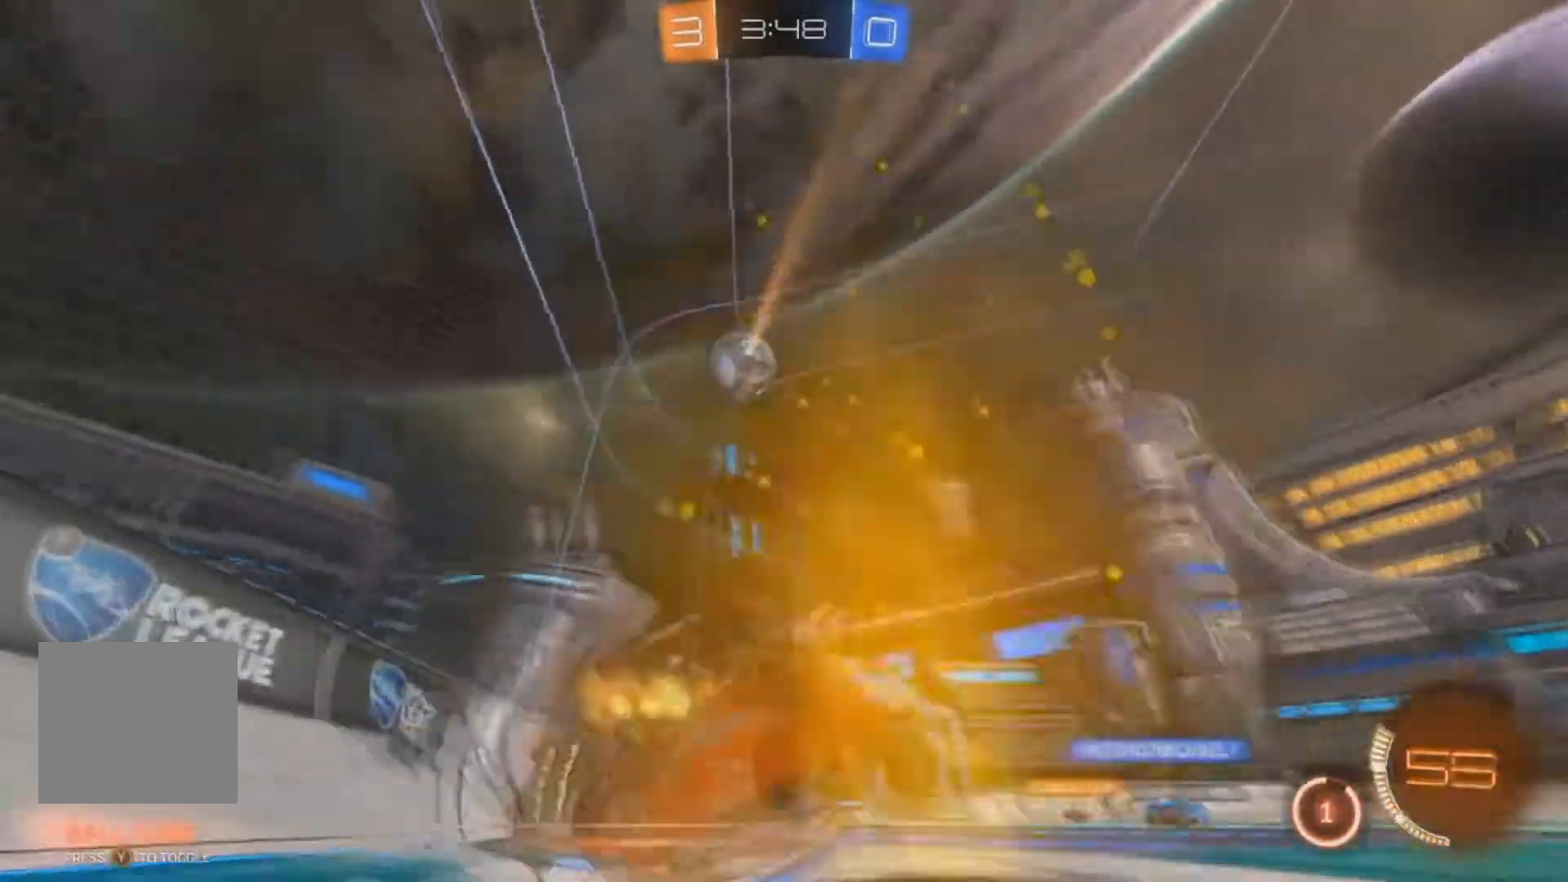
{"dt_ms": 500, "buttons": ["X", "R2"], "left_stick": "down-left", "right_stick": "center", "events": [[33, "left_stick", "down-right"], [133, "left_stick", "center"], [200, "B", "down"], [200, "R2", "down"], [233, "X", "down"], [233, "left_stick", "down"], [433, "A", "up"], [433, "B", "up"], [467, "left_stick", "down-left"]]}
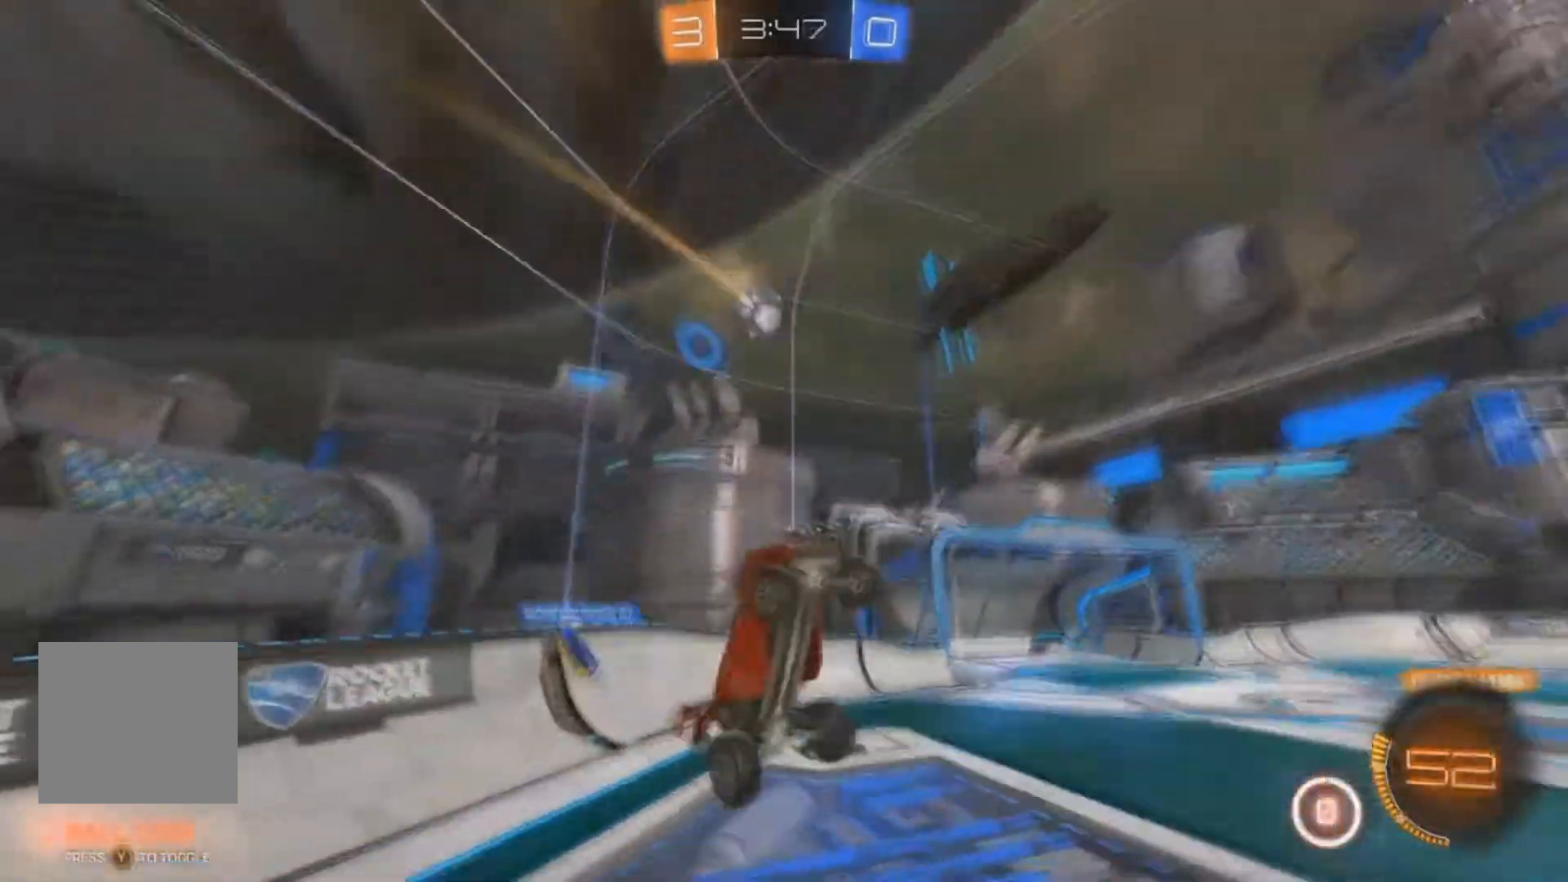
{"dt_ms": 500, "buttons": ["X", "R2"], "left_stick": "up-left", "right_stick": "center", "events": [[100, "left_stick", "left"], [167, "B", "down"], [233, "left_stick", "up-left"], [467, "B", "up"]]}
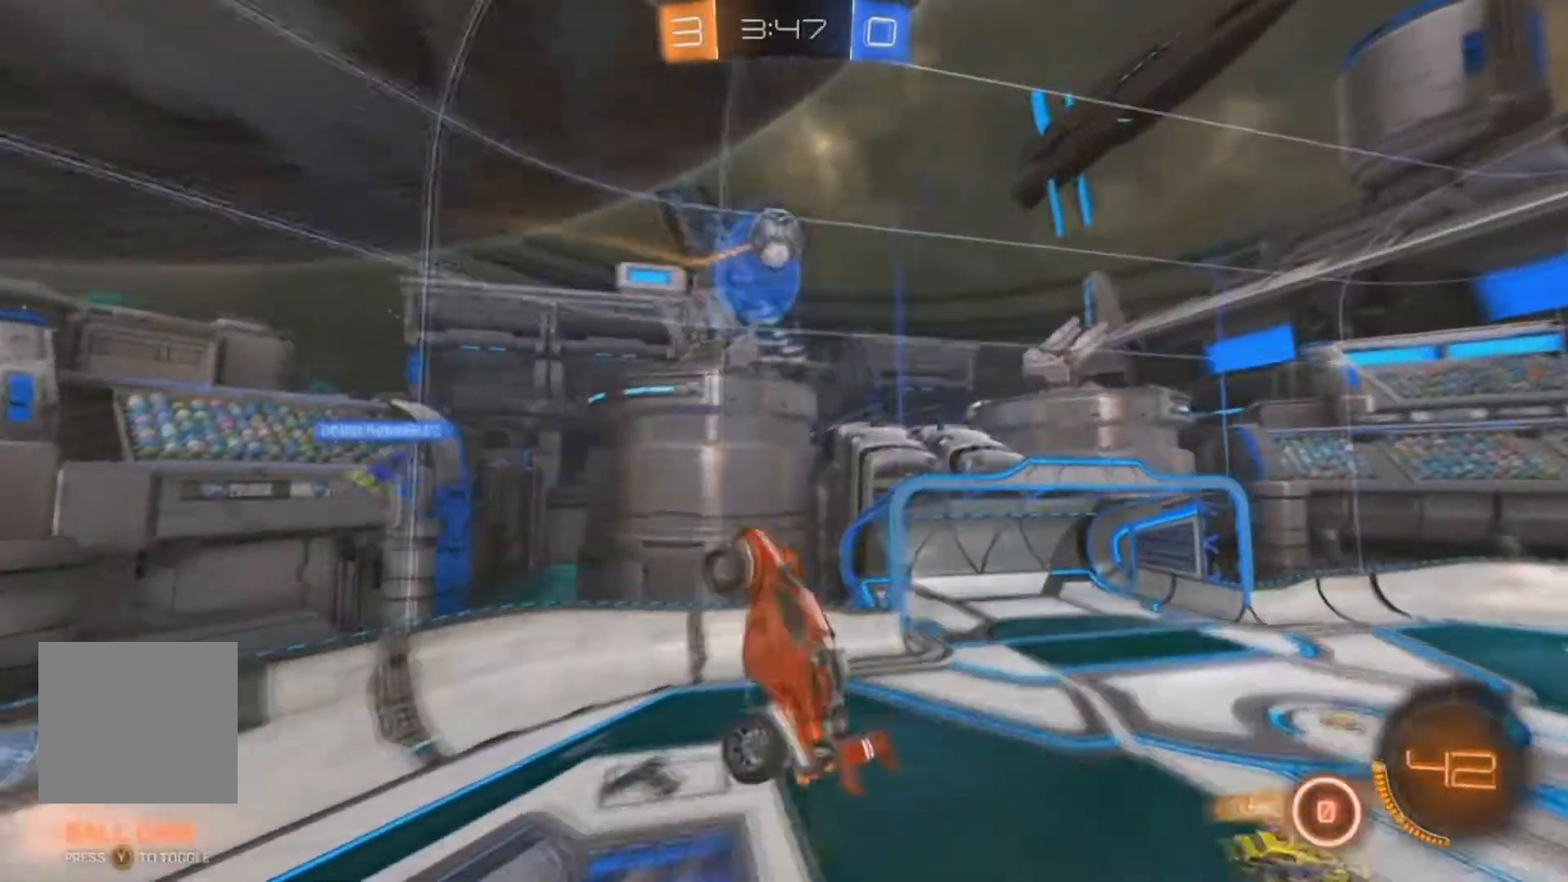
{"dt_ms": 500, "buttons": ["B", "X", "R2"], "left_stick": "left", "right_stick": "center", "events": [[100, "X", "up"], [100, "left_stick", "down-left"], [133, "B", "down"], [333, "left_stick", "left"], [400, "X", "down"], [433, "B", "up"], [500, "B", "down"]]}
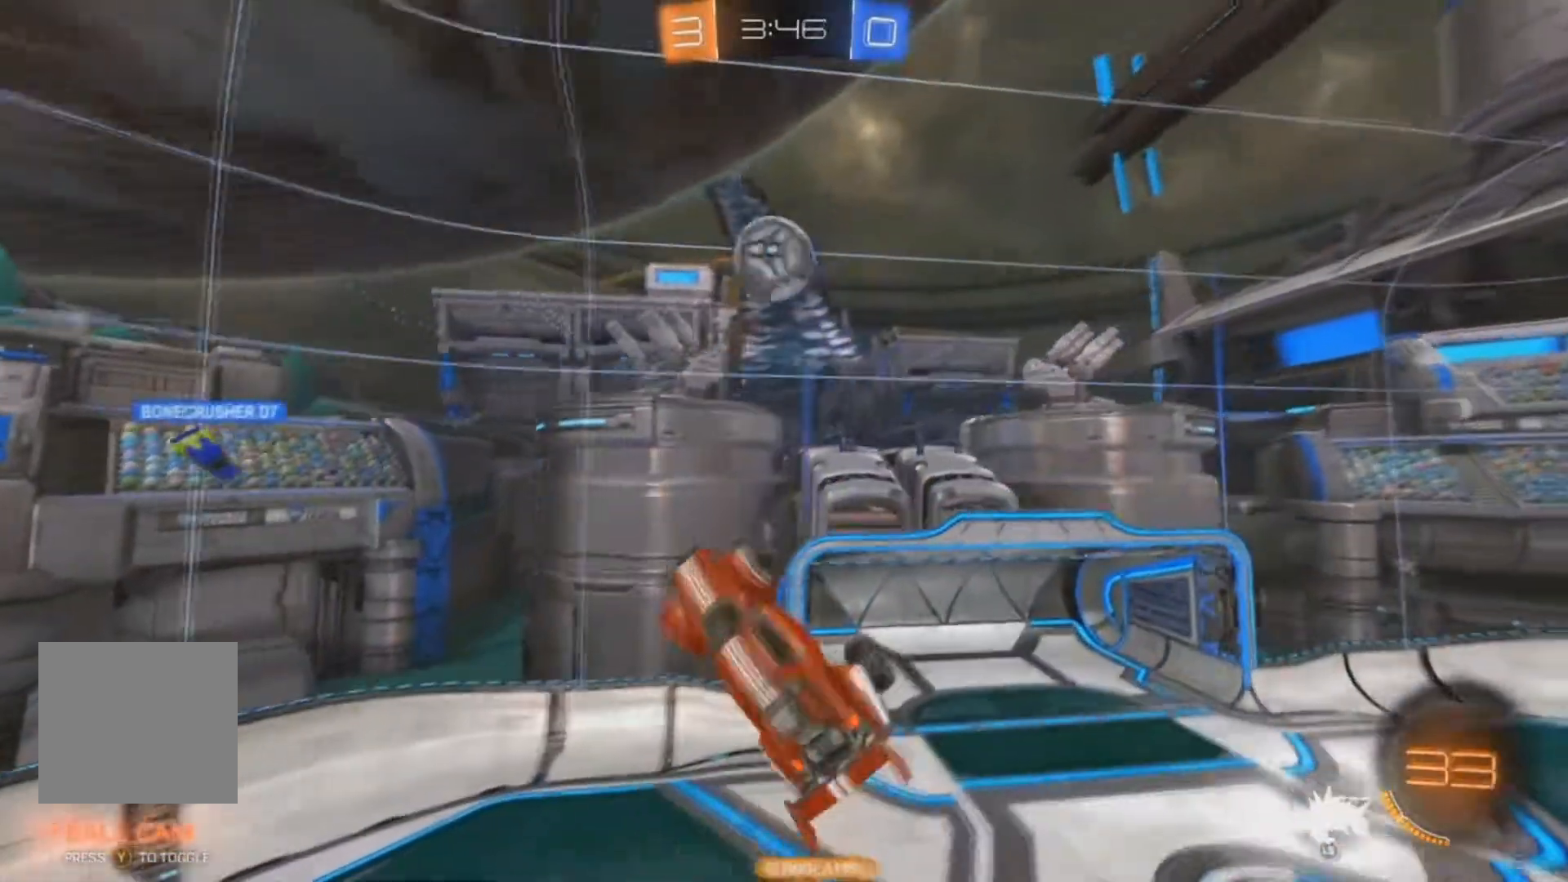
{"dt_ms": 500, "buttons": ["B", "X", "R2"], "left_stick": "left", "right_stick": "center", "events": [[167, "B", "up"], [233, "B", "down"]]}
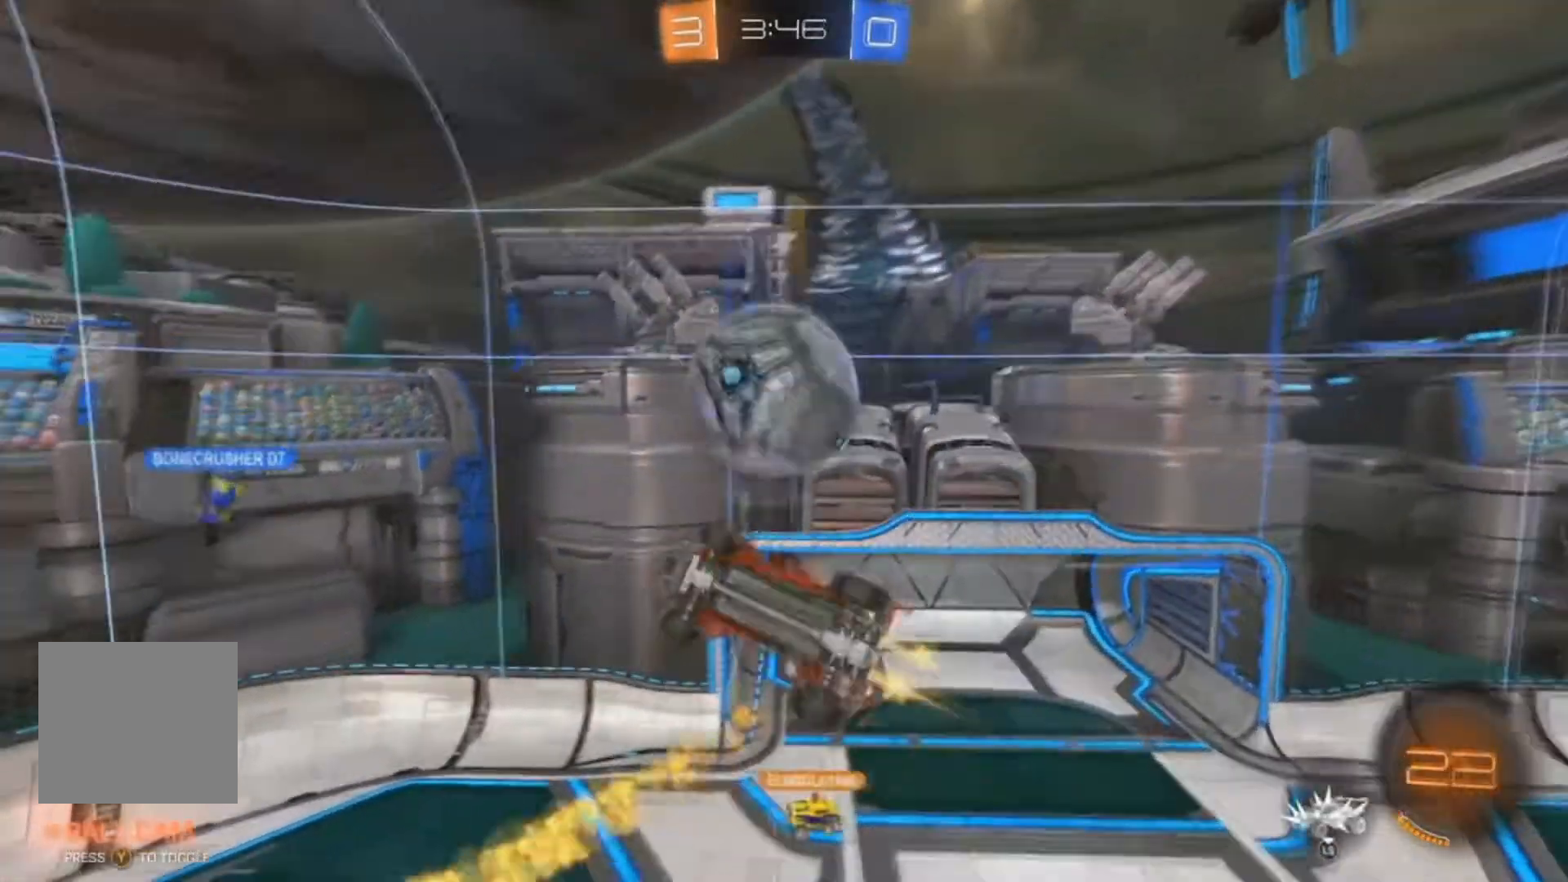
{"dt_ms": 500, "buttons": ["B", "X", "R2"], "left_stick": "left", "right_stick": "center", "events": []}
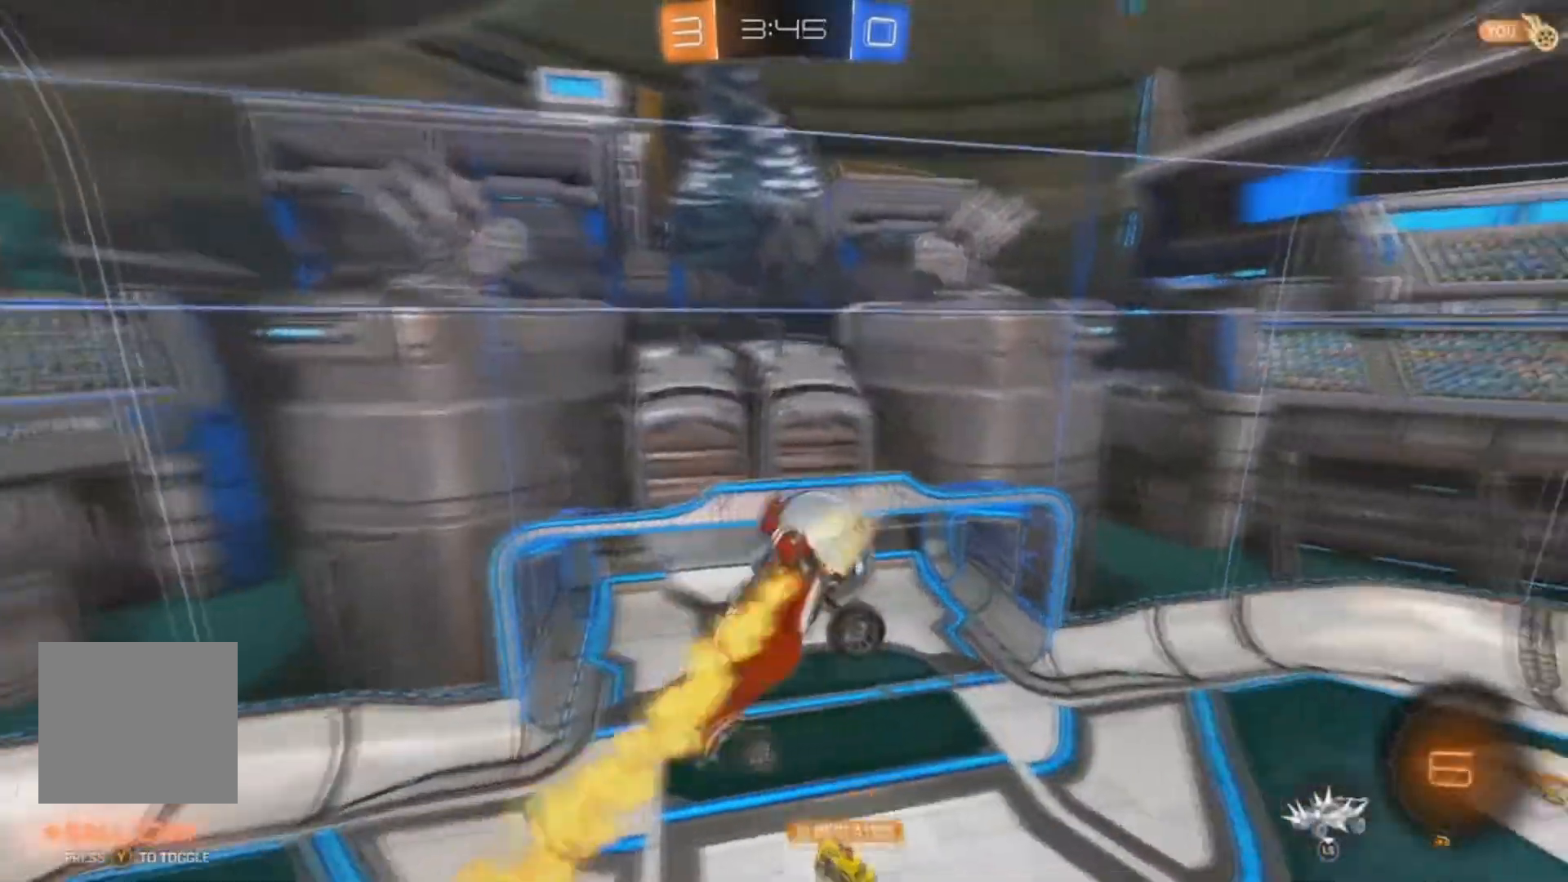
{"dt_ms": 500, "buttons": ["X", "R2"], "left_stick": "left", "right_stick": "center", "events": [[33, "B", "up"], [367, "Y", "down"], [500, "Y", "up"]]}
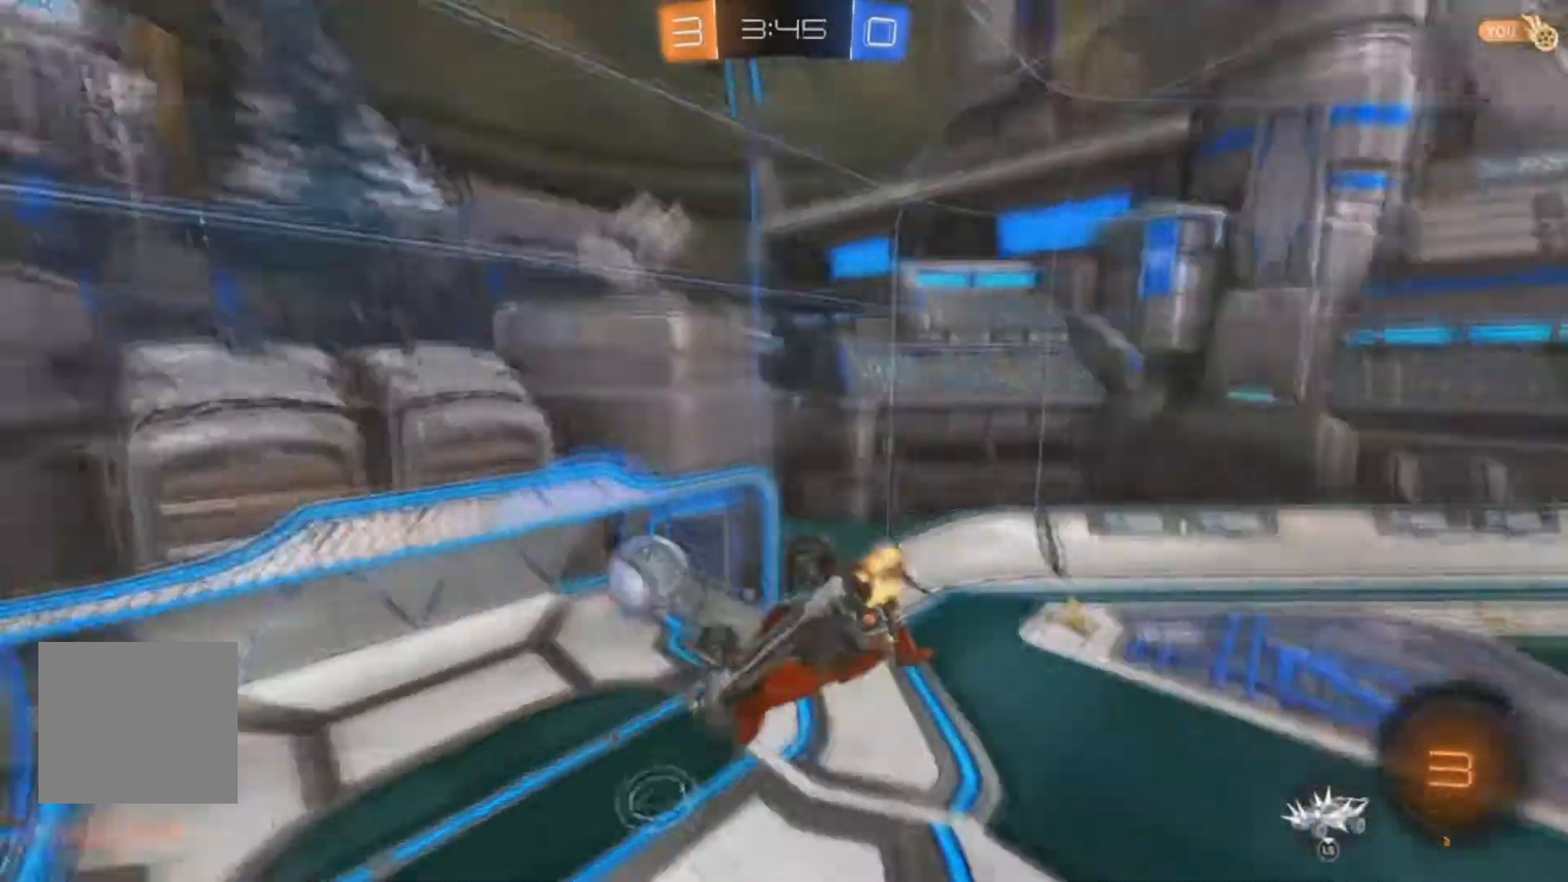
{"dt_ms": 500, "buttons": ["Y", "R2"], "left_stick": "center", "right_stick": "center", "events": [[167, "X", "up"], [233, "Y", "down"], [233, "left_stick", "center"], [300, "Y", "up"], [500, "Y", "down"]]}
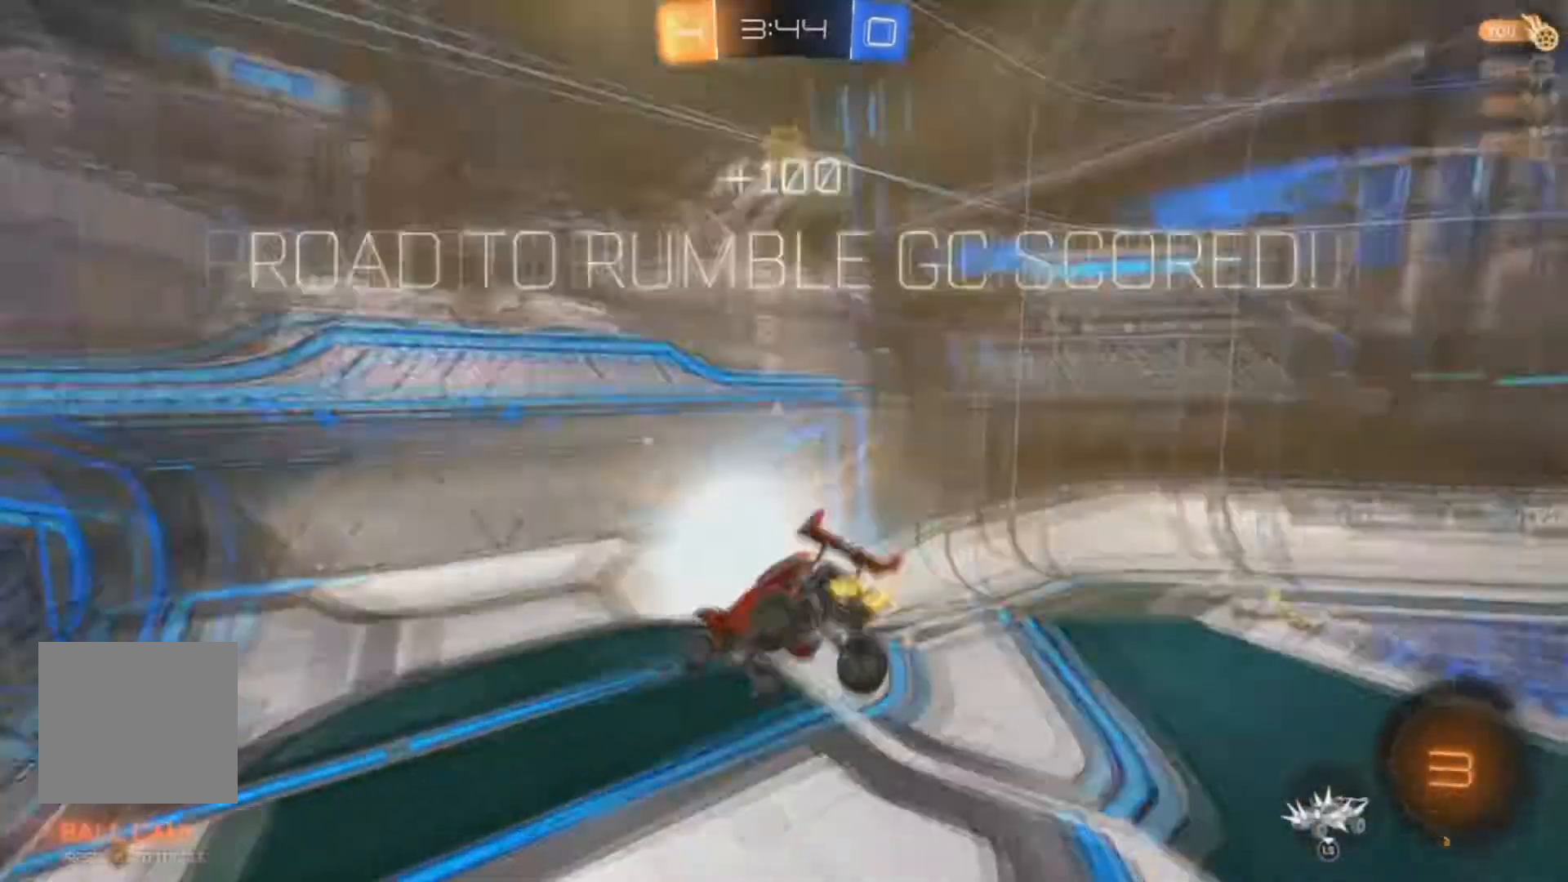
{"dt_ms": 500, "buttons": [], "left_stick": "up-right", "right_stick": "center"}
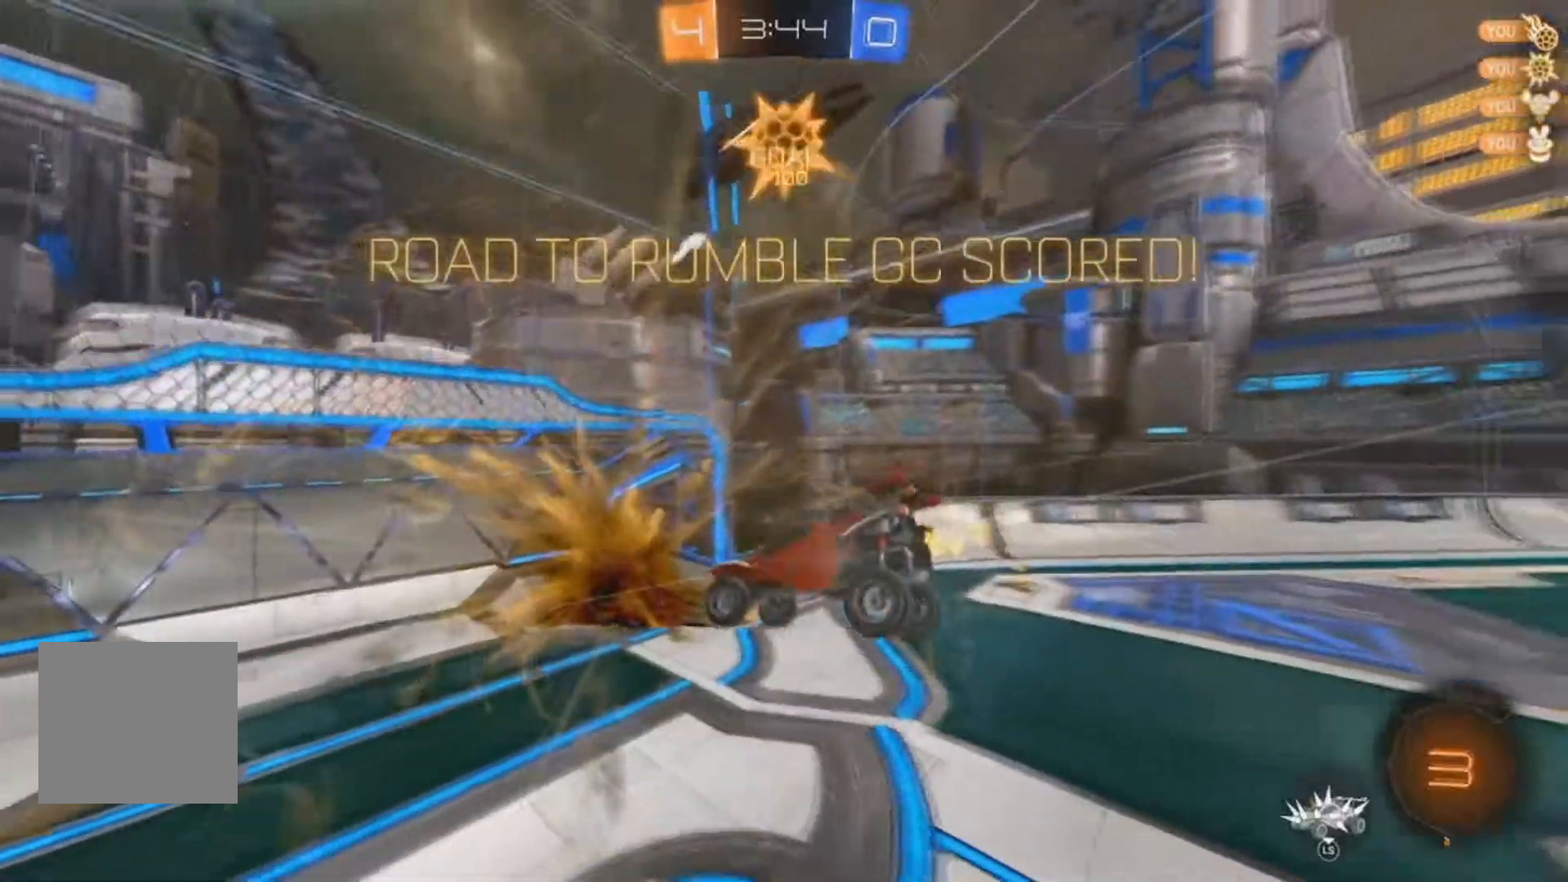
{"dt_ms": 500, "buttons": [], "left_stick": "up-right", "right_stick": "center", "events": []}
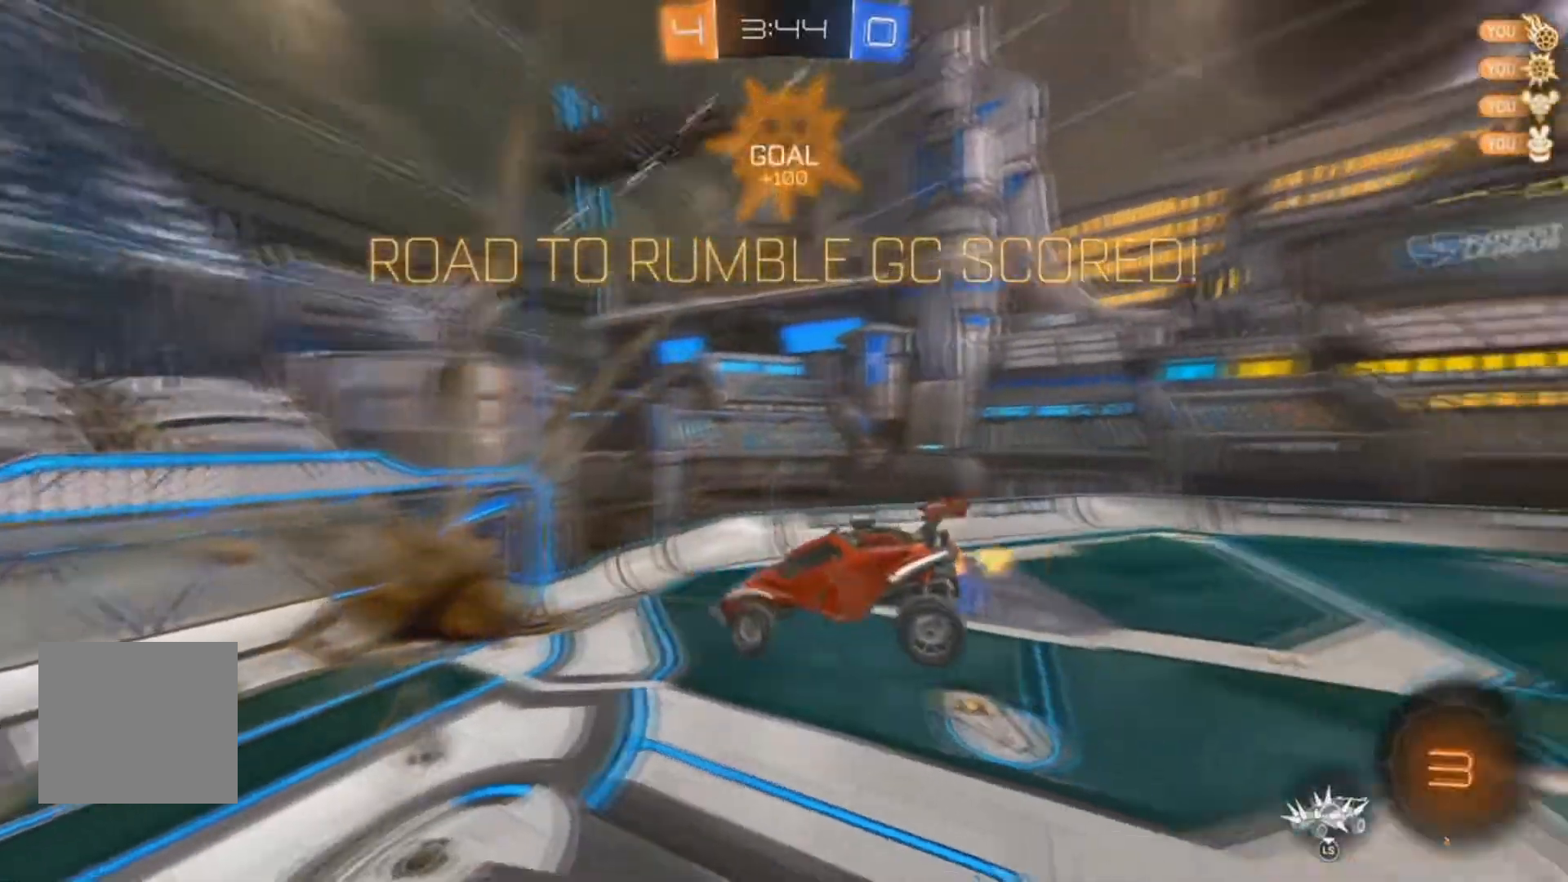
{"dt_ms": 500, "buttons": ["B"], "left_stick": "up", "right_stick": "center", "events": [[367, "B", "down"], [500, "left_stick", "up"]]}
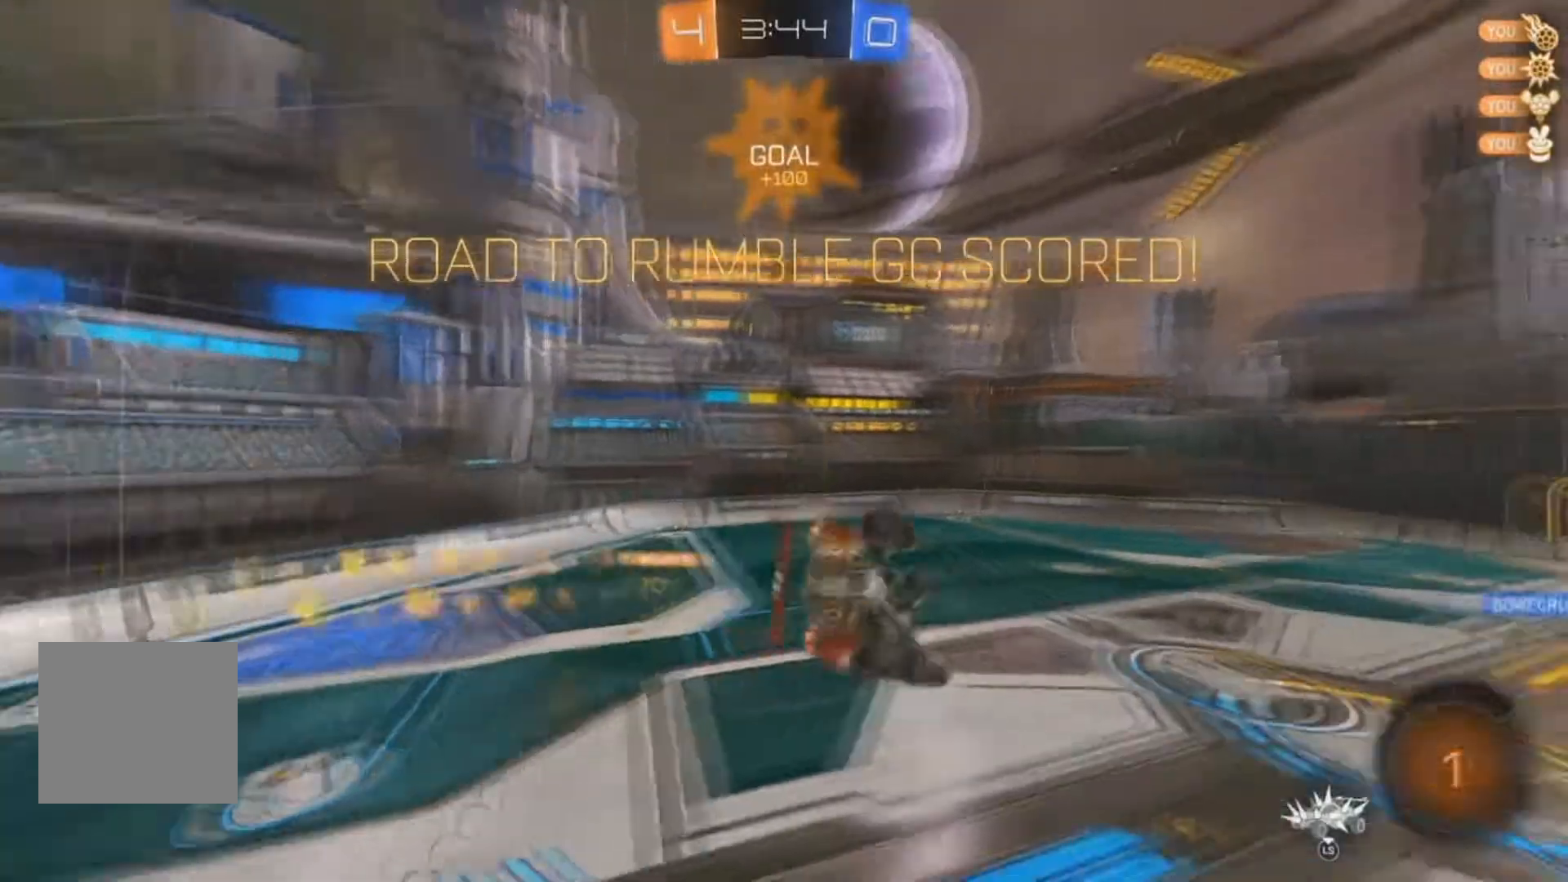
{"dt_ms": 500, "buttons": ["X", "R2"], "left_stick": "left", "right_stick": "center", "events": [[33, "X", "down"], [33, "left_stick", "up-left"], [167, "left_stick", "left"], [200, "R2", "down"], [300, "B", "up"]]}
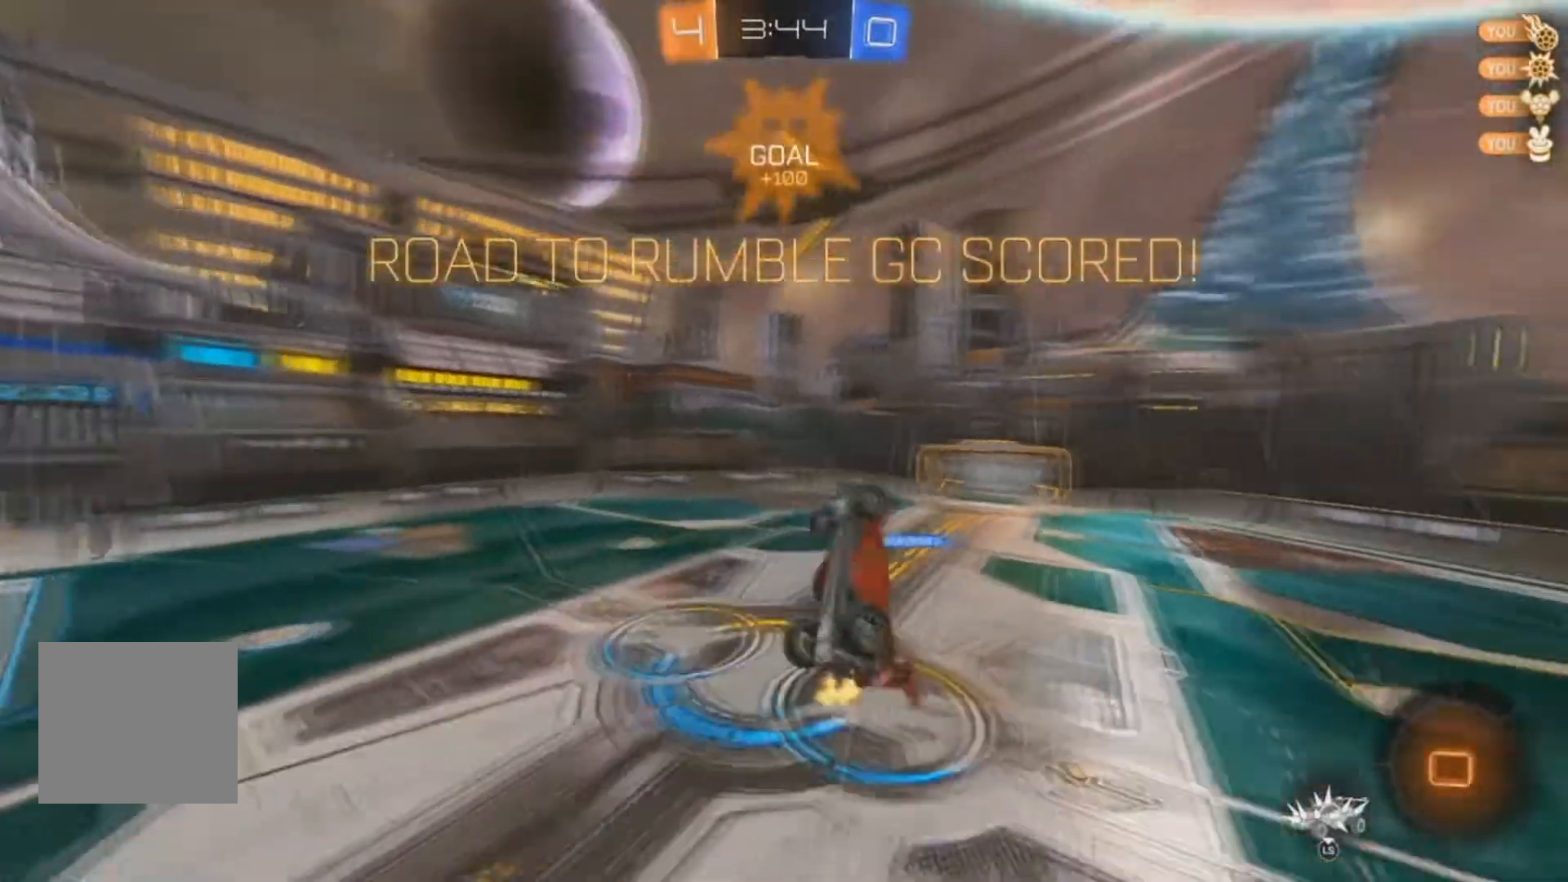
{"dt_ms": 500, "buttons": ["B", "R2"], "left_stick": "up-right", "right_stick": "center"}
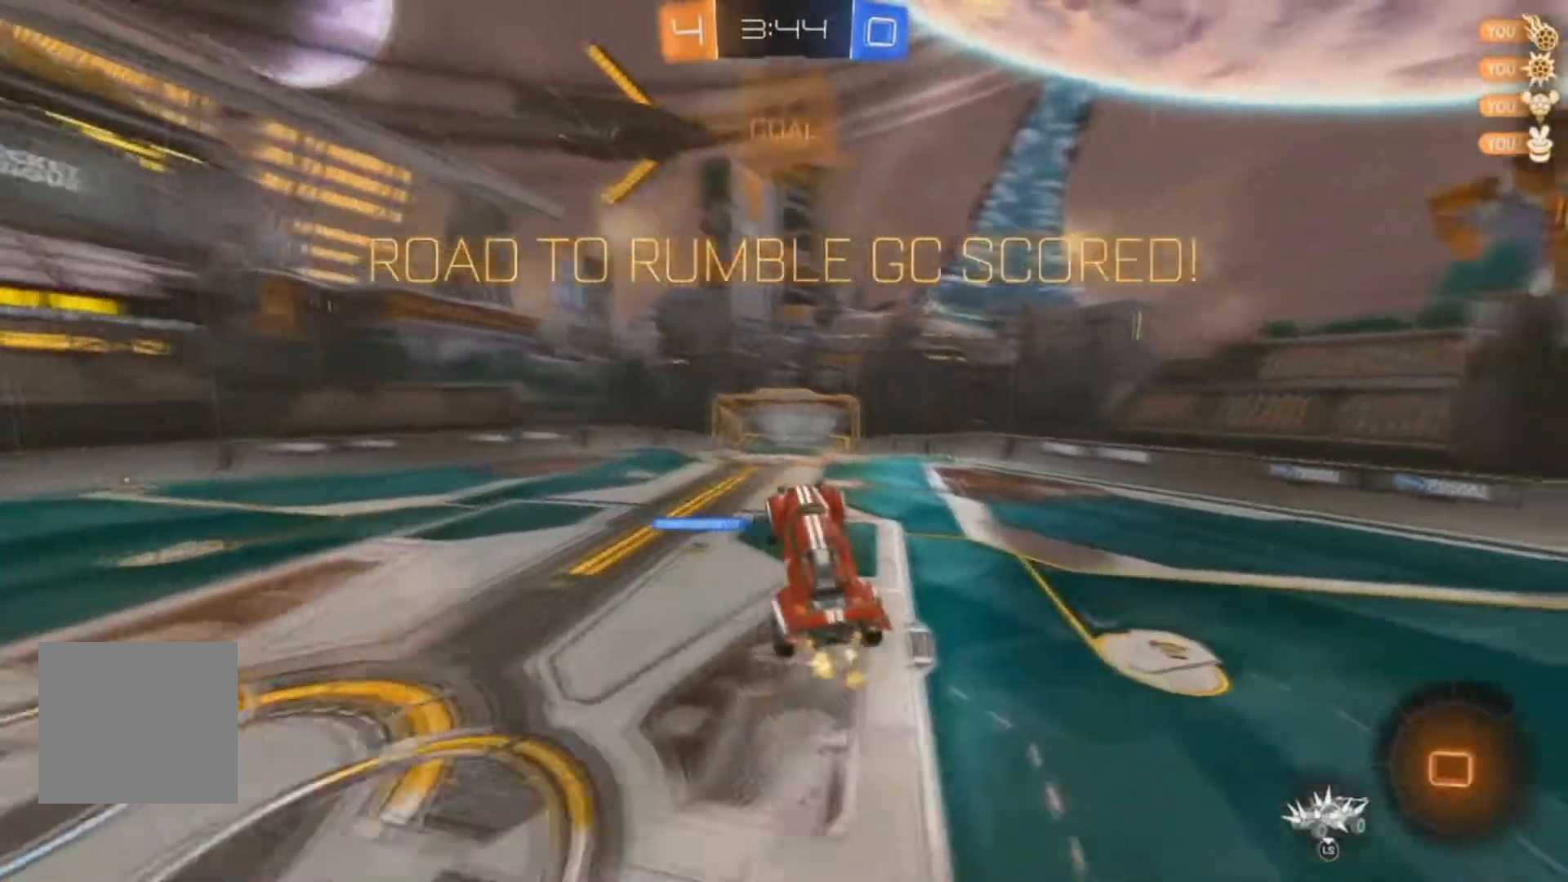
{"dt_ms": 1000, "buttons": ["X", "R2"], "left_stick": "up-left", "right_stick": "center"}
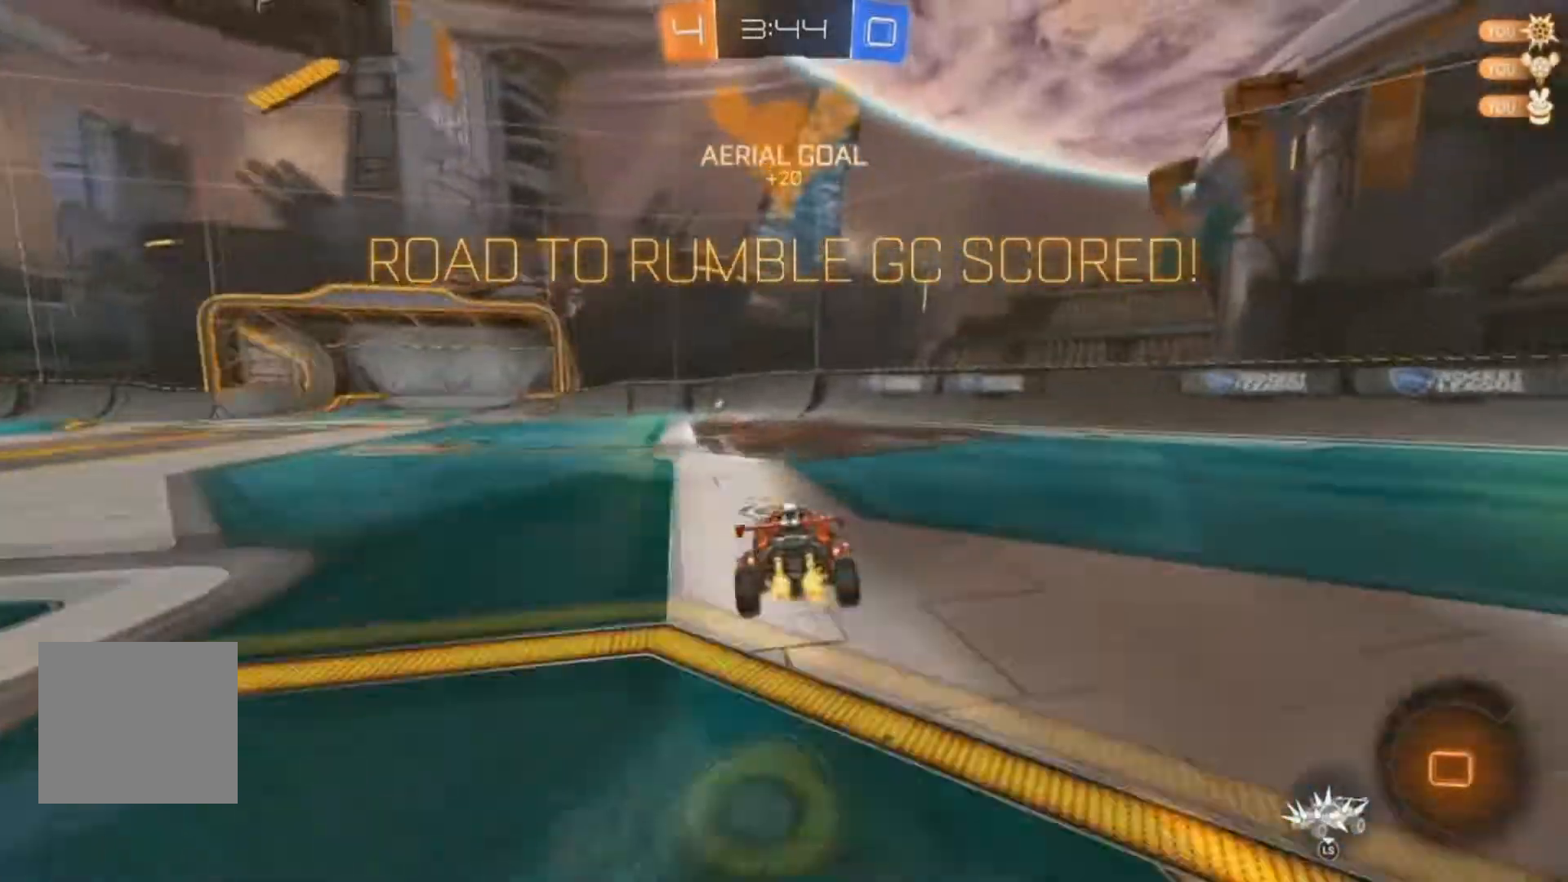
{"dt_ms": 500, "buttons": [], "left_stick": "center", "right_stick": "center", "events": [[33, "A", "down"], [233, "A", "up"], [333, "R2", "up"], [500, "X", "up"], [500, "left_stick", "center"]]}